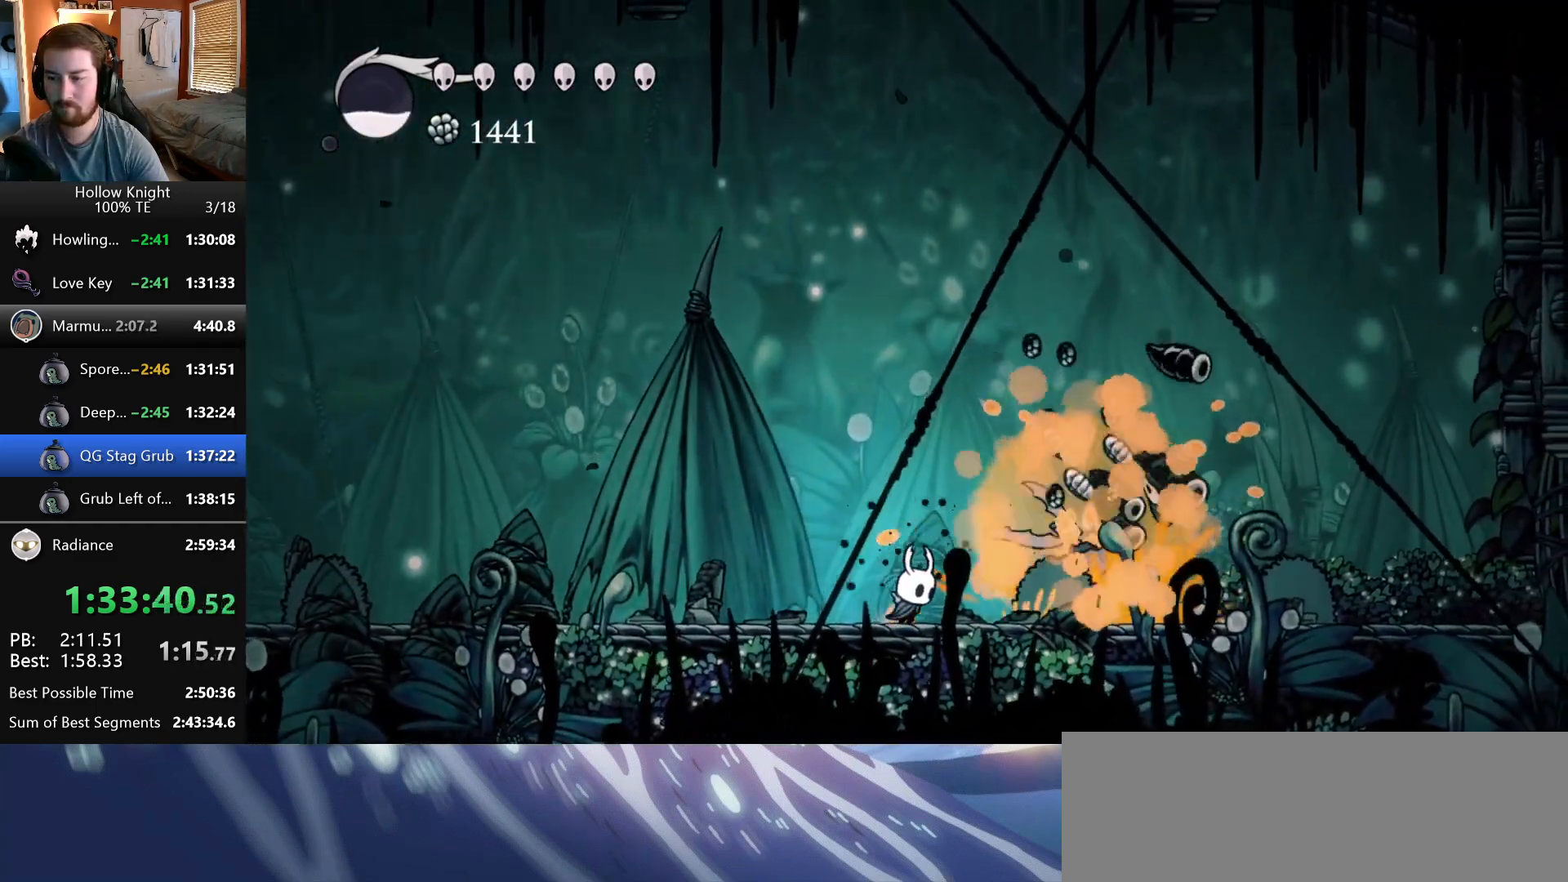
Gameplay with keyboard; each line is a JSON object with the keys held at the frame after it. "events" lists presses ("down") and releases ("up") of "crystal", "dash", "down", "dream", "escape", "focus", "left", "nail", "return", "right", "shriek", "up" and "wings" between this image and that frame as [ms after this image, input, new state], when the widget could be followed in between. No other keys are recorded. Mouse input is not recorded. Key names are as the overlay labels them; some are game actions (e.g. jump) rather than physical keys. Not read: claw.
{"keys": ["left"], "events": [[333, "right", "up"], [367, "left", "down"]]}
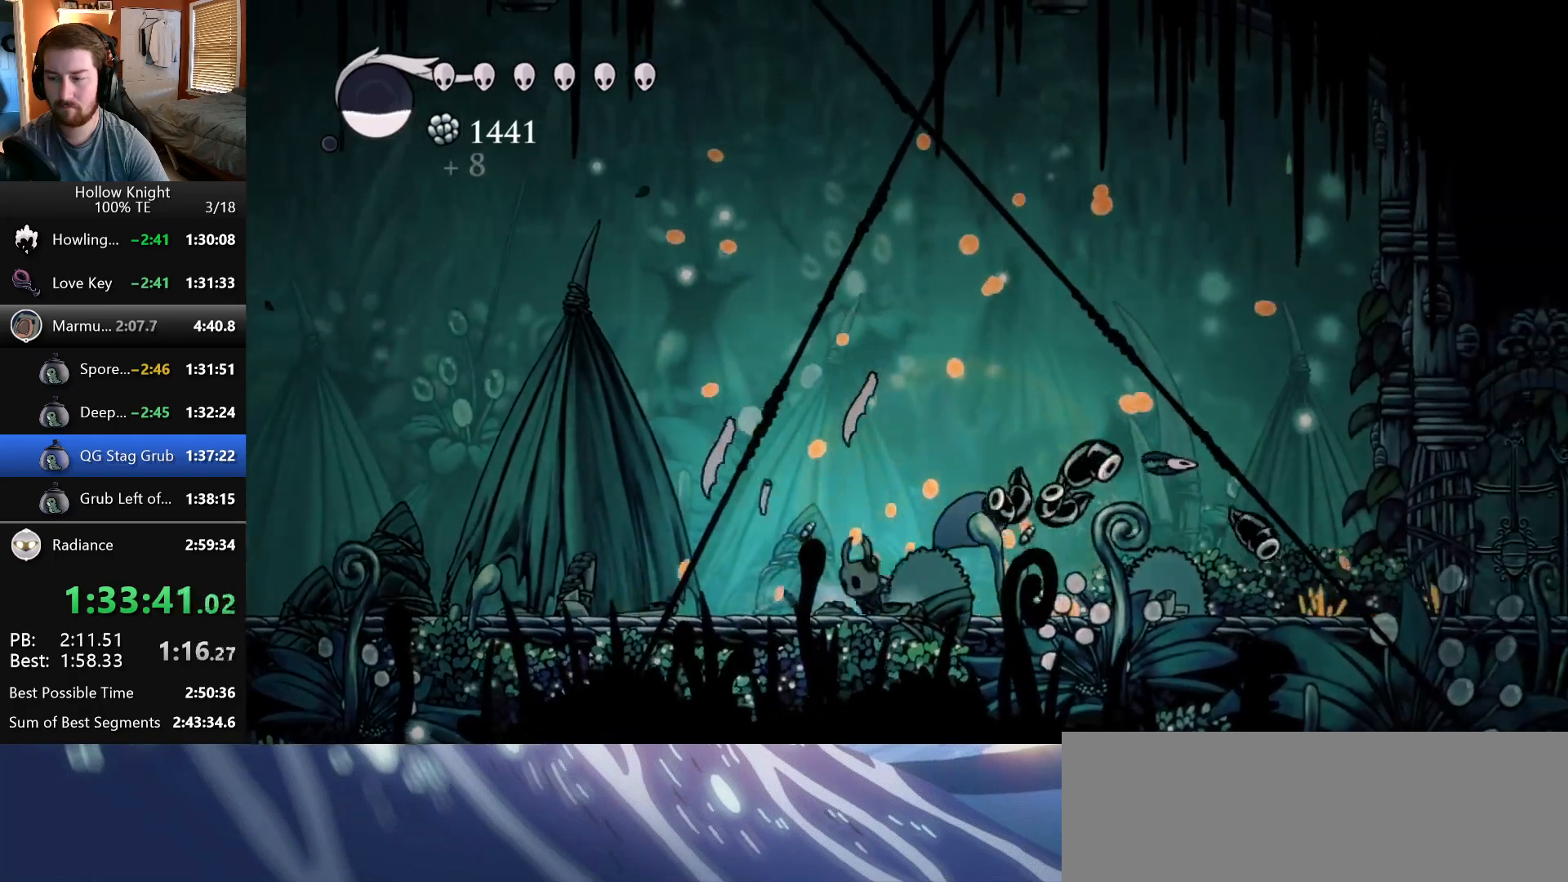
{"keys": [], "events": [[83, "left", "up"]]}
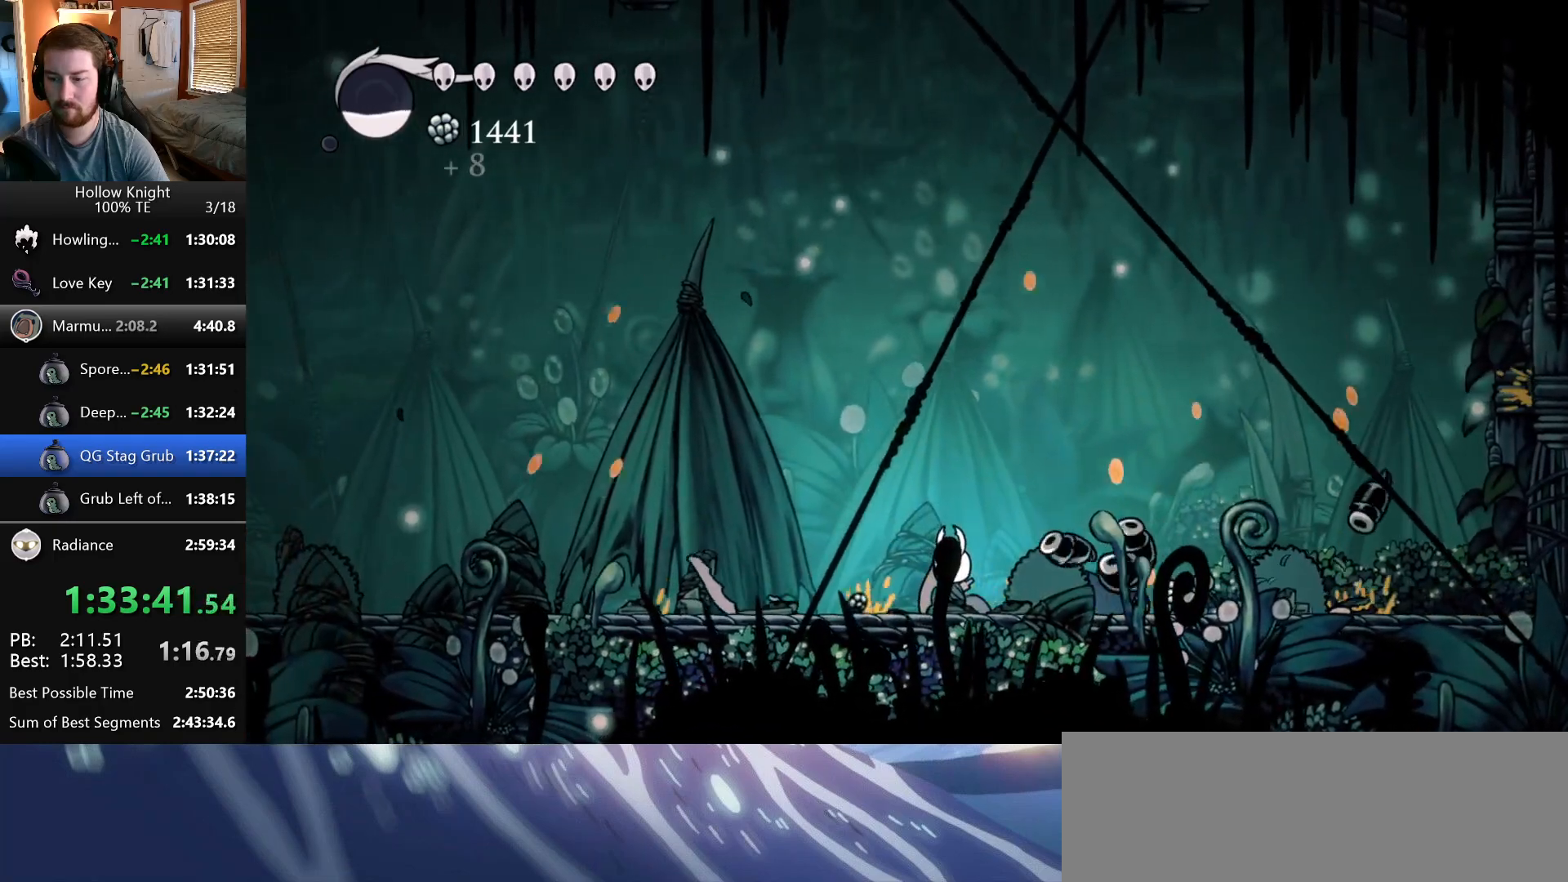
{"keys": [], "events": [[133, "right", "down"], [183, "wings", "down"], [283, "left", "down"], [283, "right", "up"], [317, "left", "up"], [433, "wings", "up"]]}
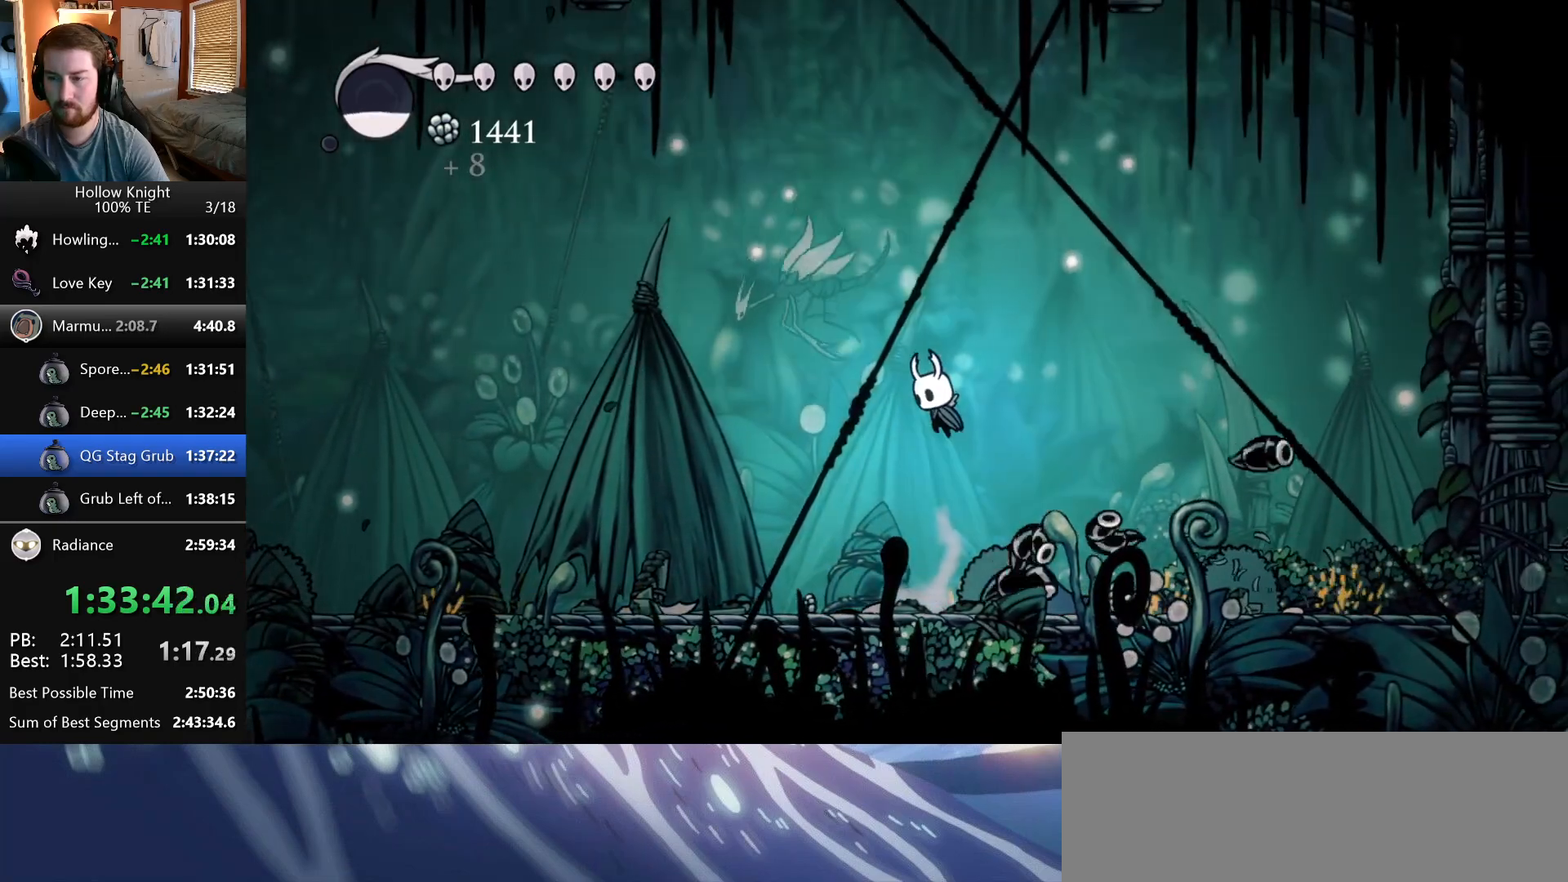
{"keys": ["dash"], "events": [[117, "right", "down"], [167, "wings", "down"], [233, "left", "down"], [233, "right", "up"], [400, "left", "up"], [450, "dash", "down"], [483, "wings", "up"]]}
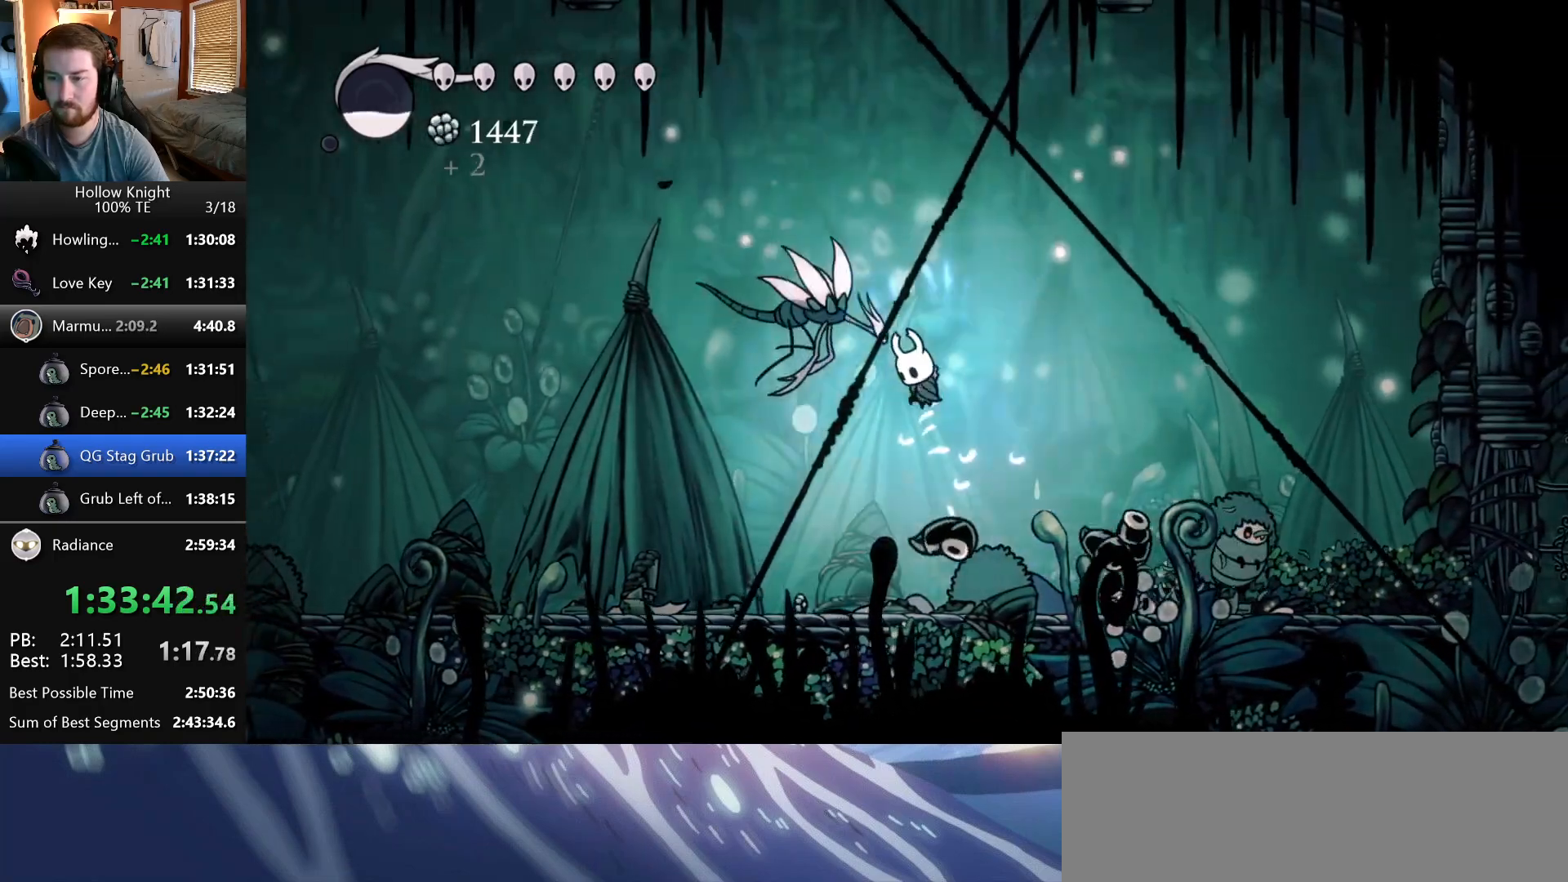
{"keys": [], "events": [[83, "dash", "up"]]}
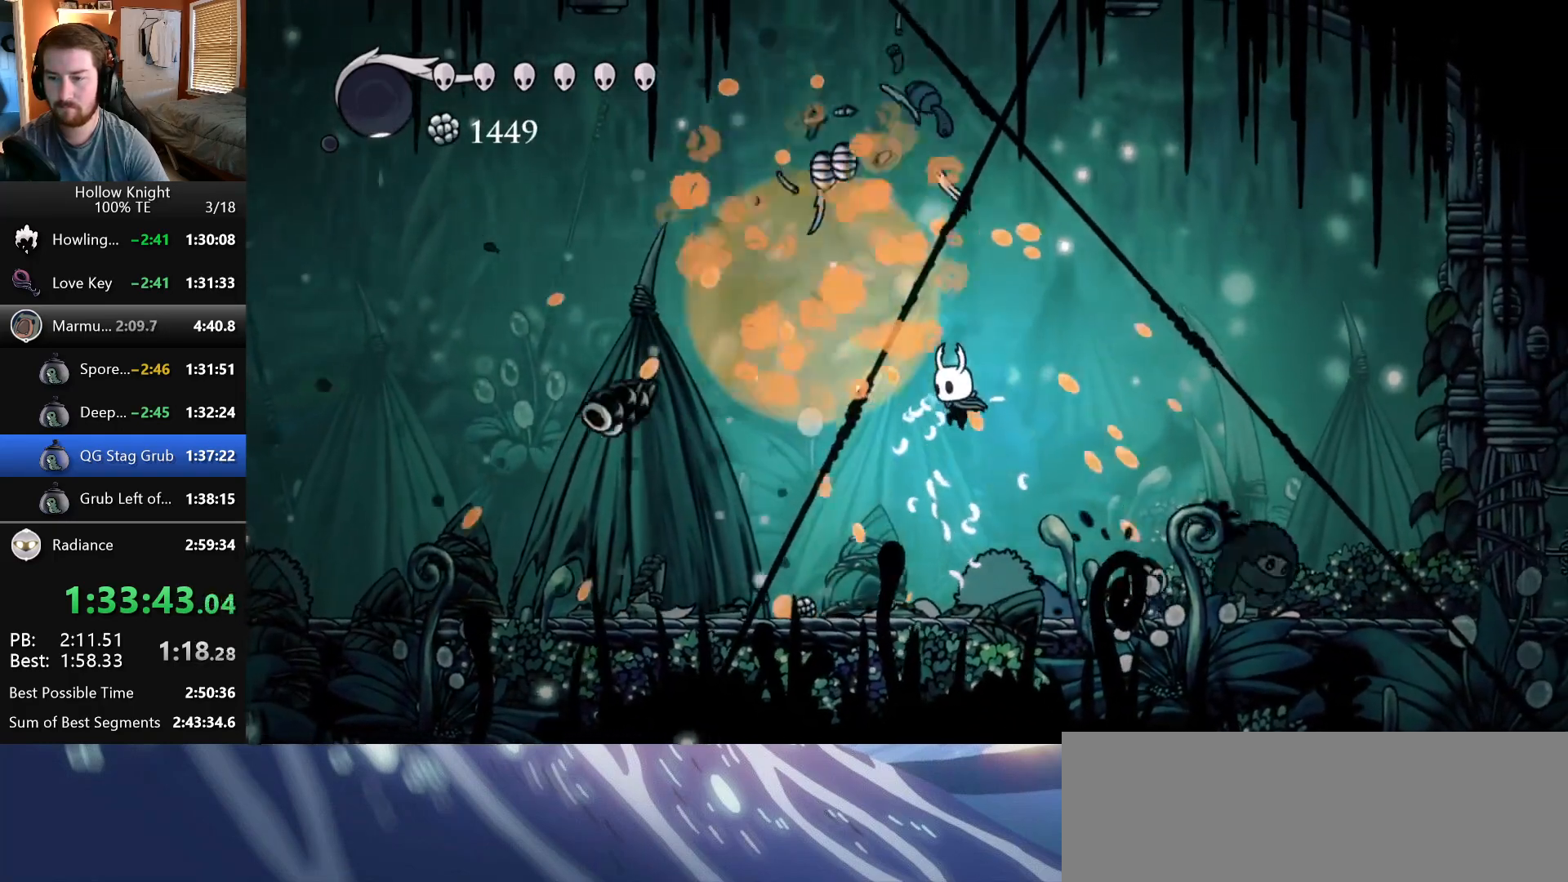
{"keys": ["right"], "events": [[117, "right", "down"]]}
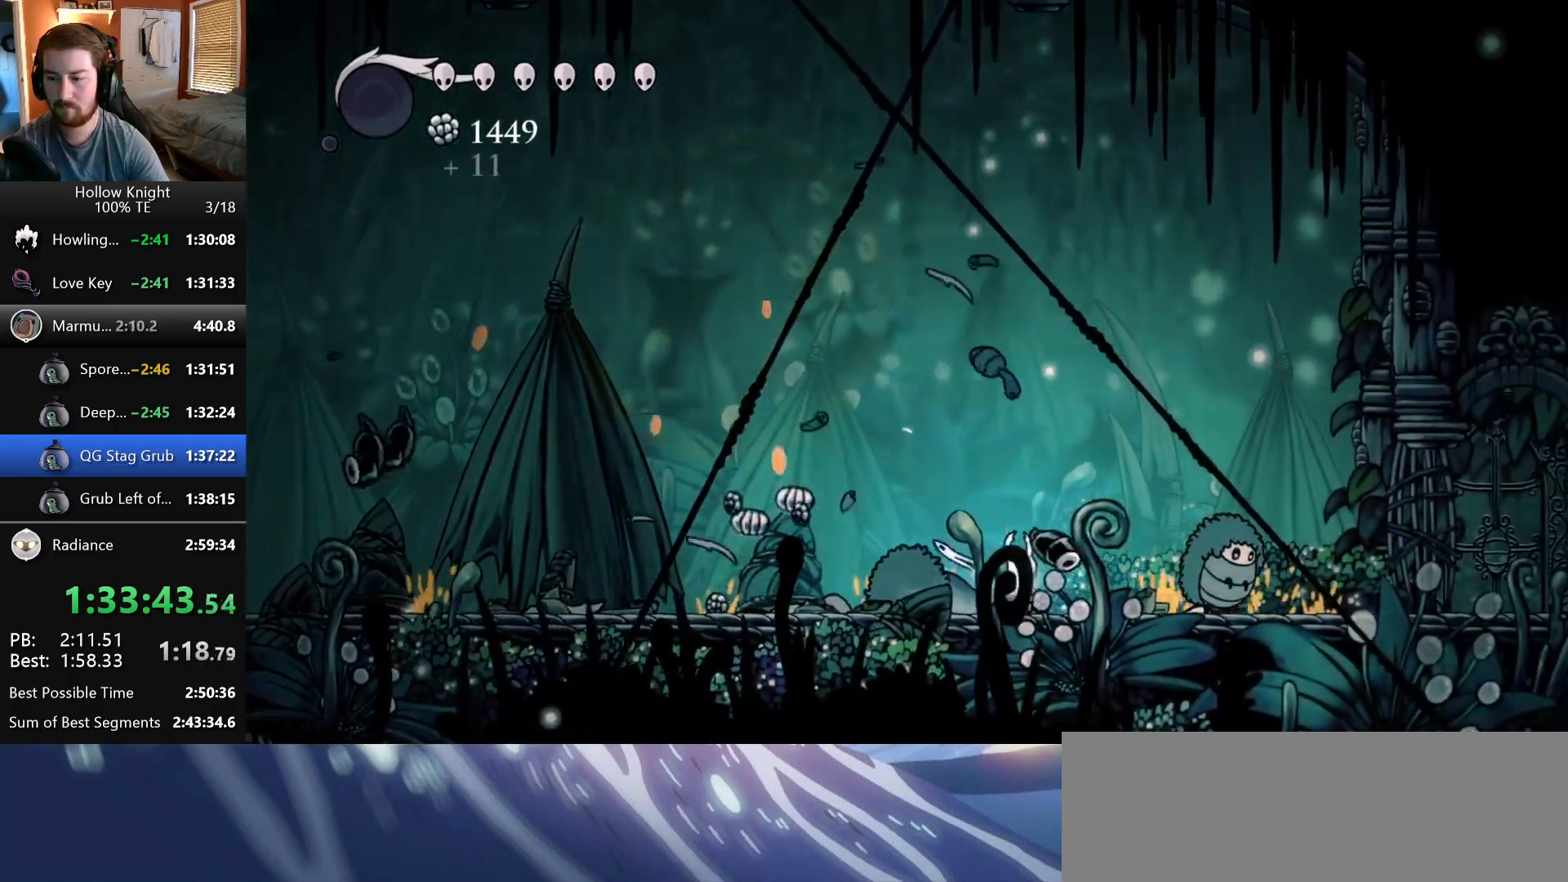
{"keys": ["right"], "events": [[133, "nail", "down"], [317, "nail", "up"]]}
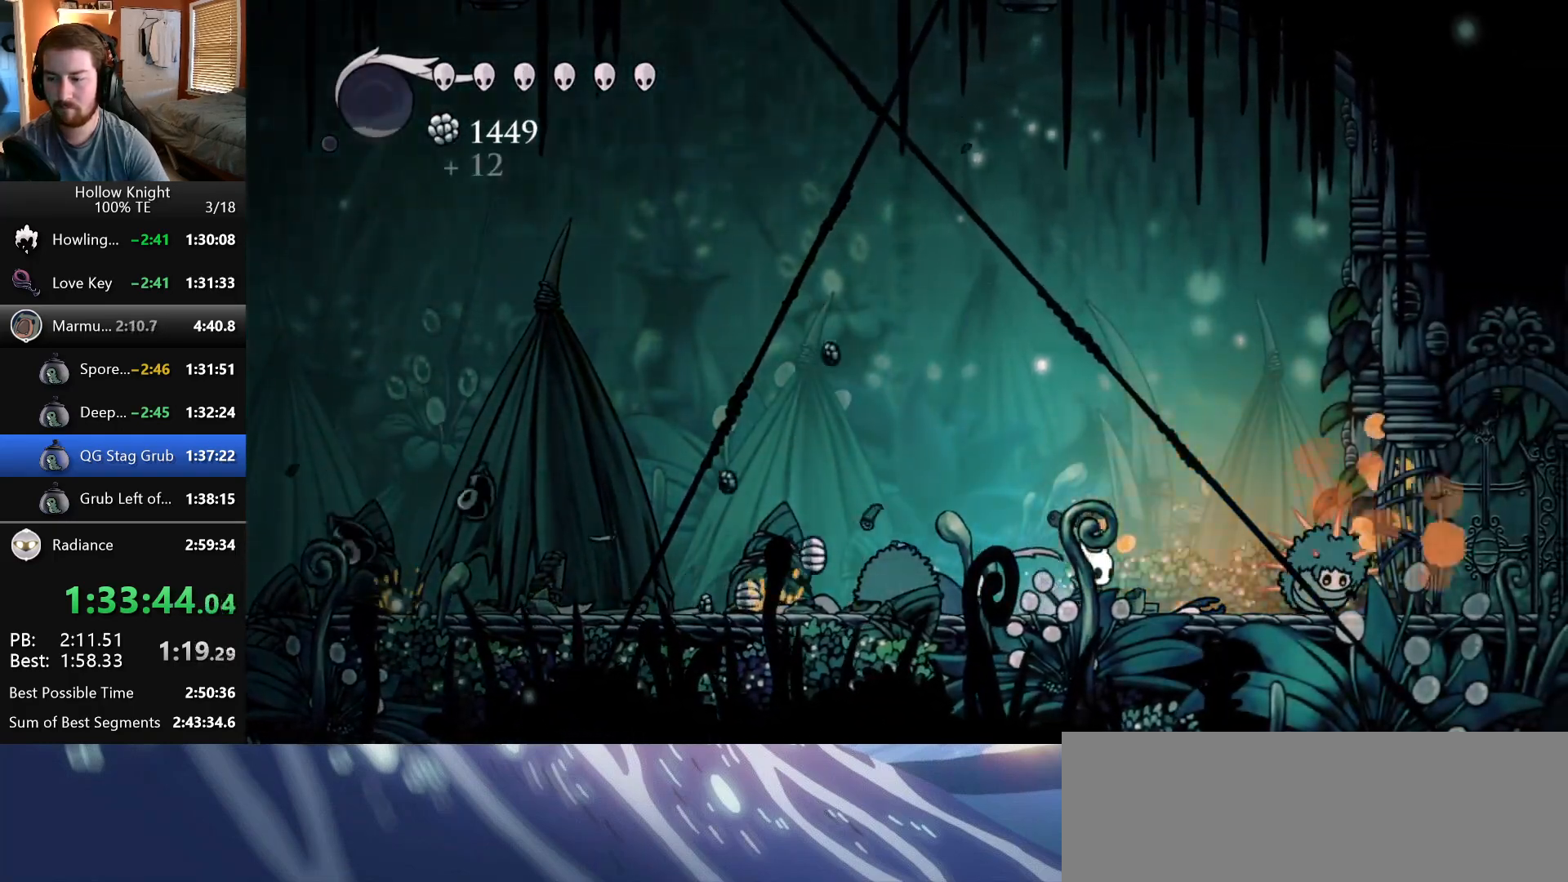
{"keys": ["right"], "events": [[83, "nail", "down"], [217, "right", "up"], [233, "nail", "up"], [283, "left", "down"], [433, "left", "up"], [433, "right", "down"]]}
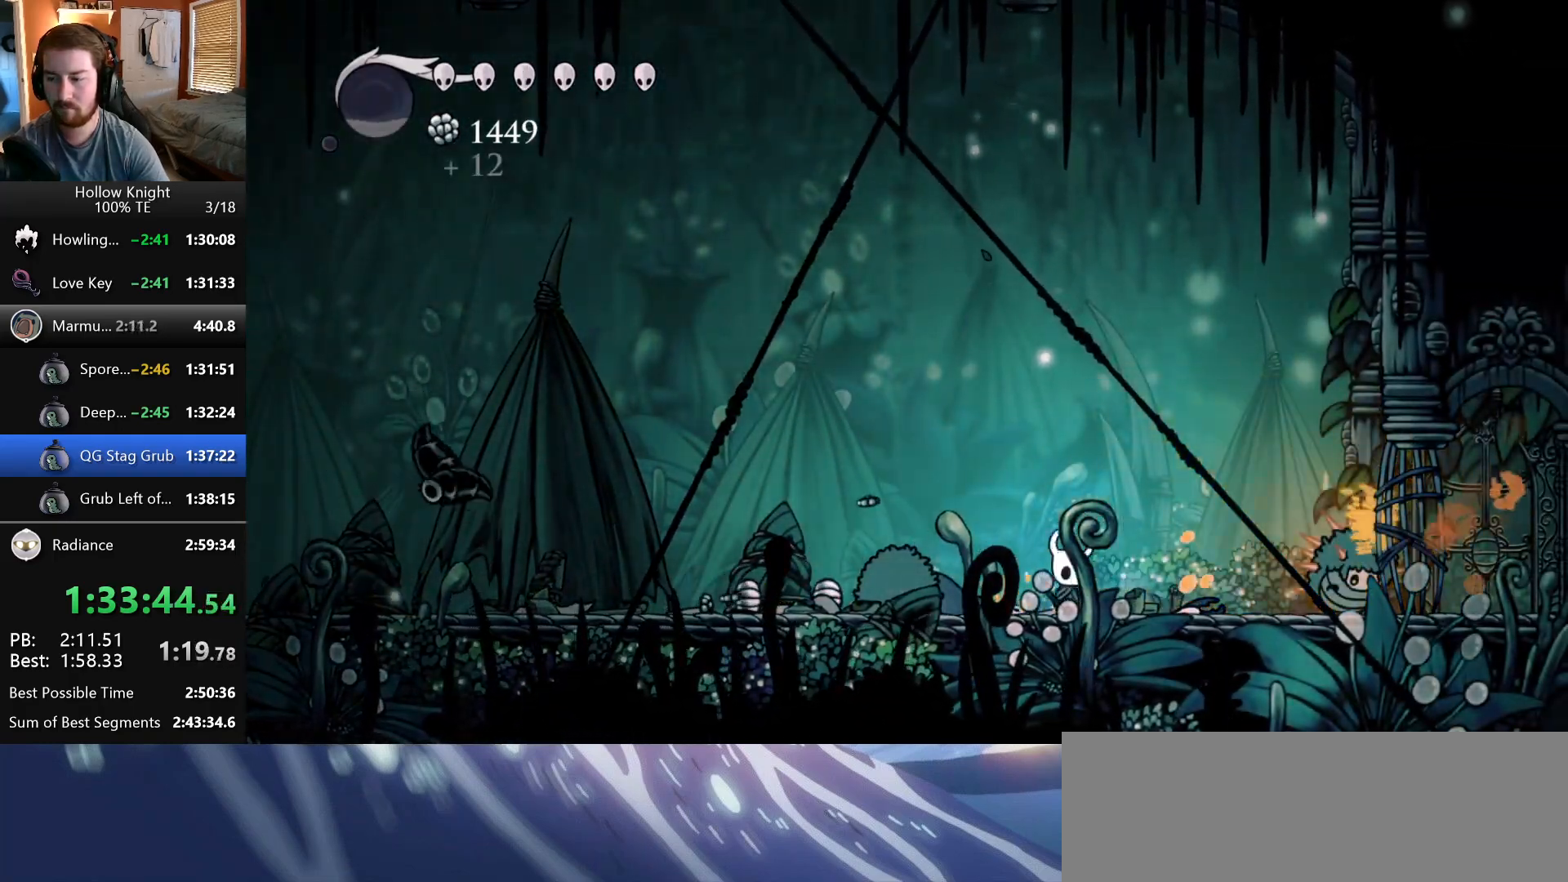
{"keys": ["right"], "events": [[33, "right", "up"], [117, "left", "down"], [317, "left", "up"], [317, "right", "down"]]}
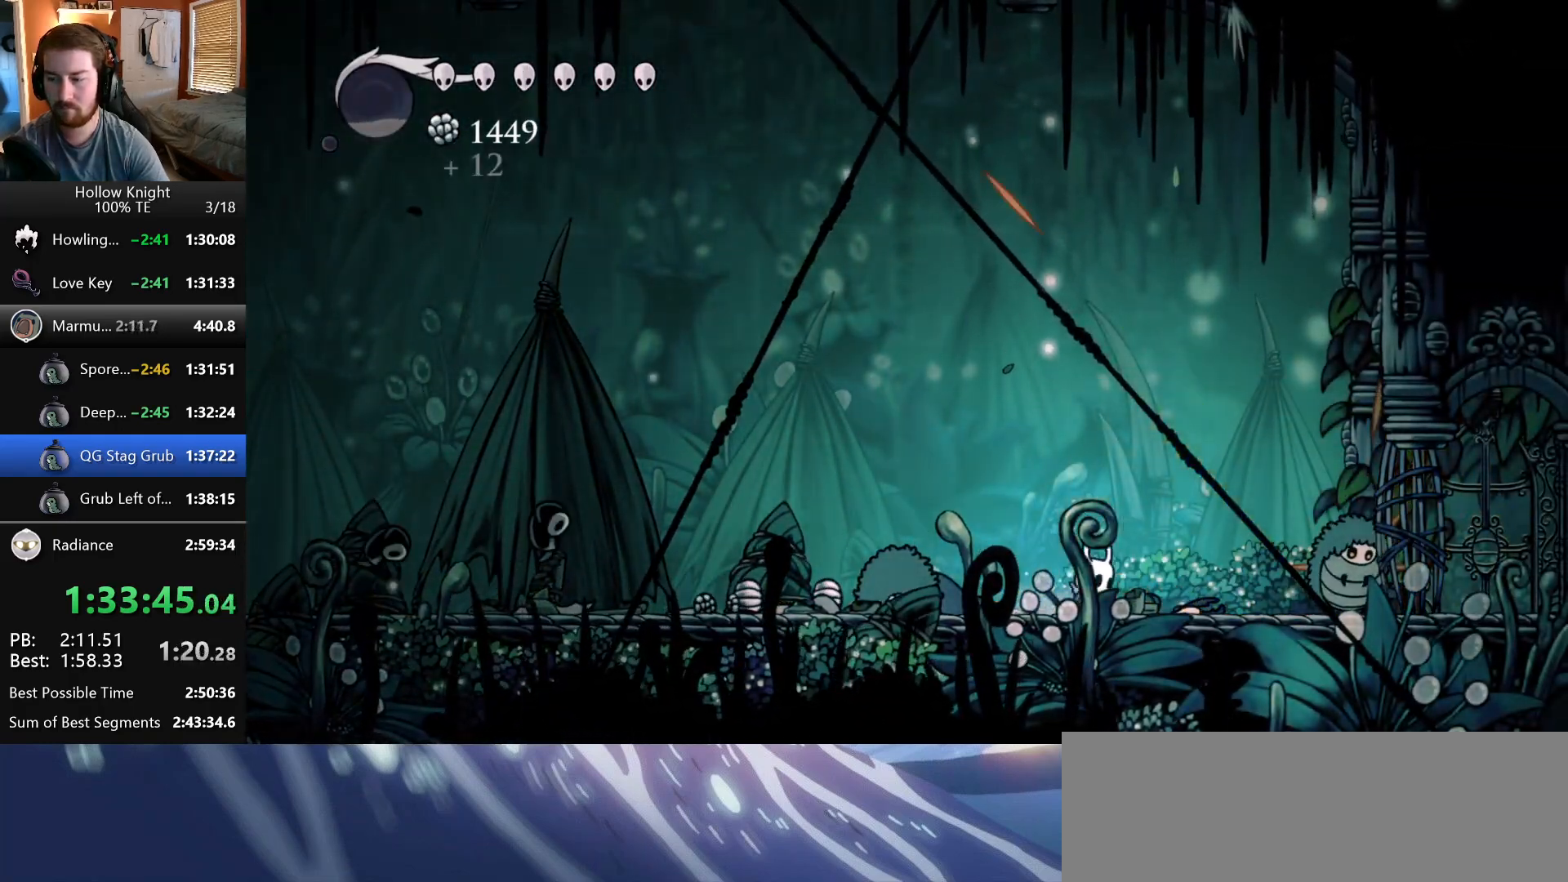
{"keys": [], "events": [[200, "right", "up"]]}
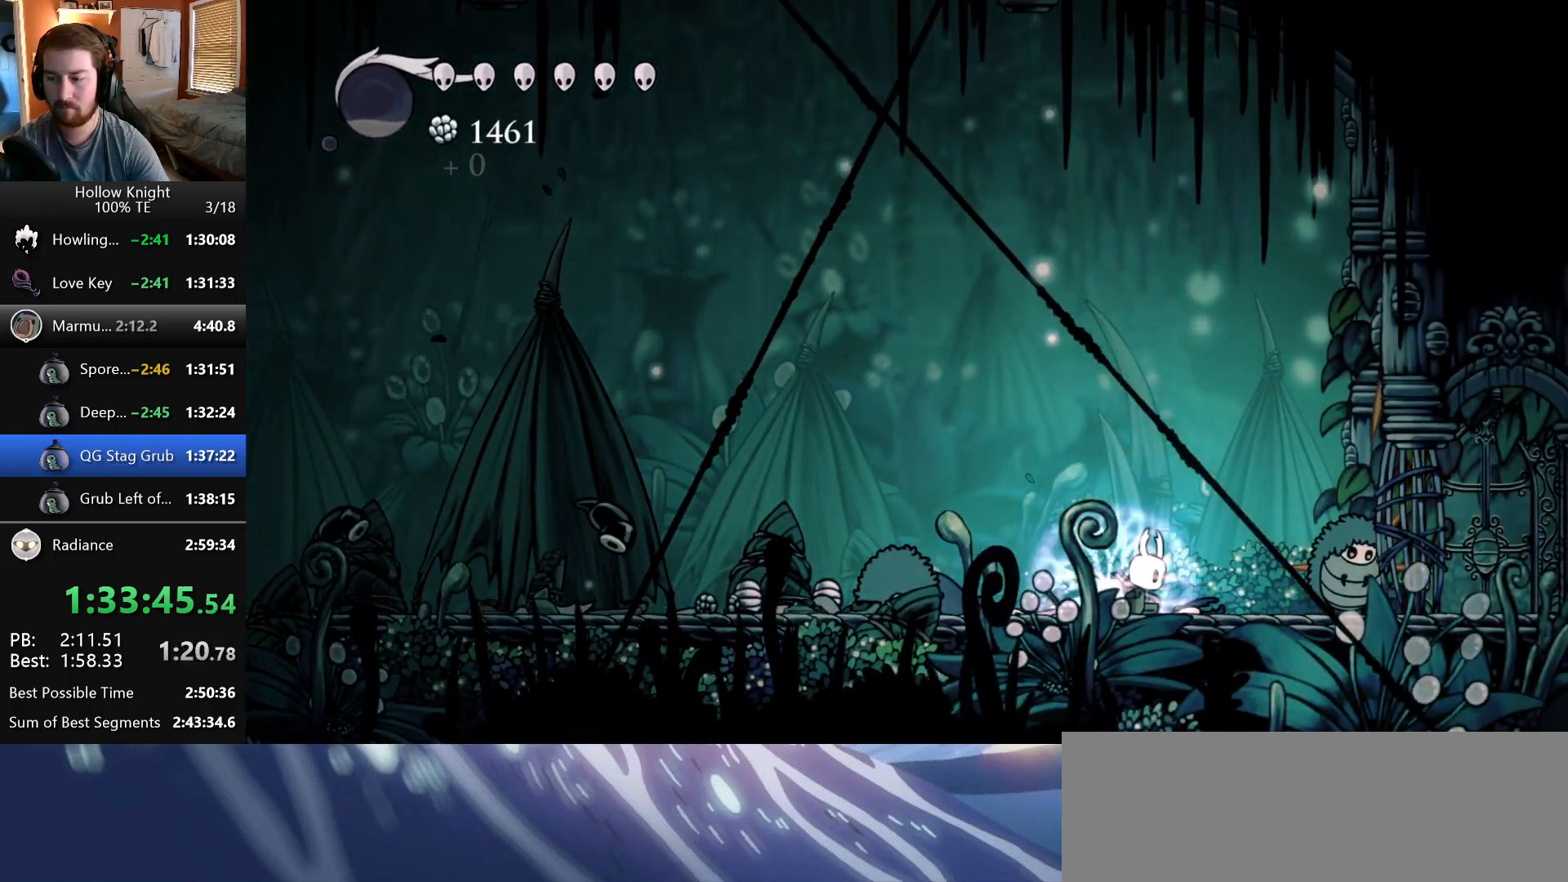
{"keys": [], "events": []}
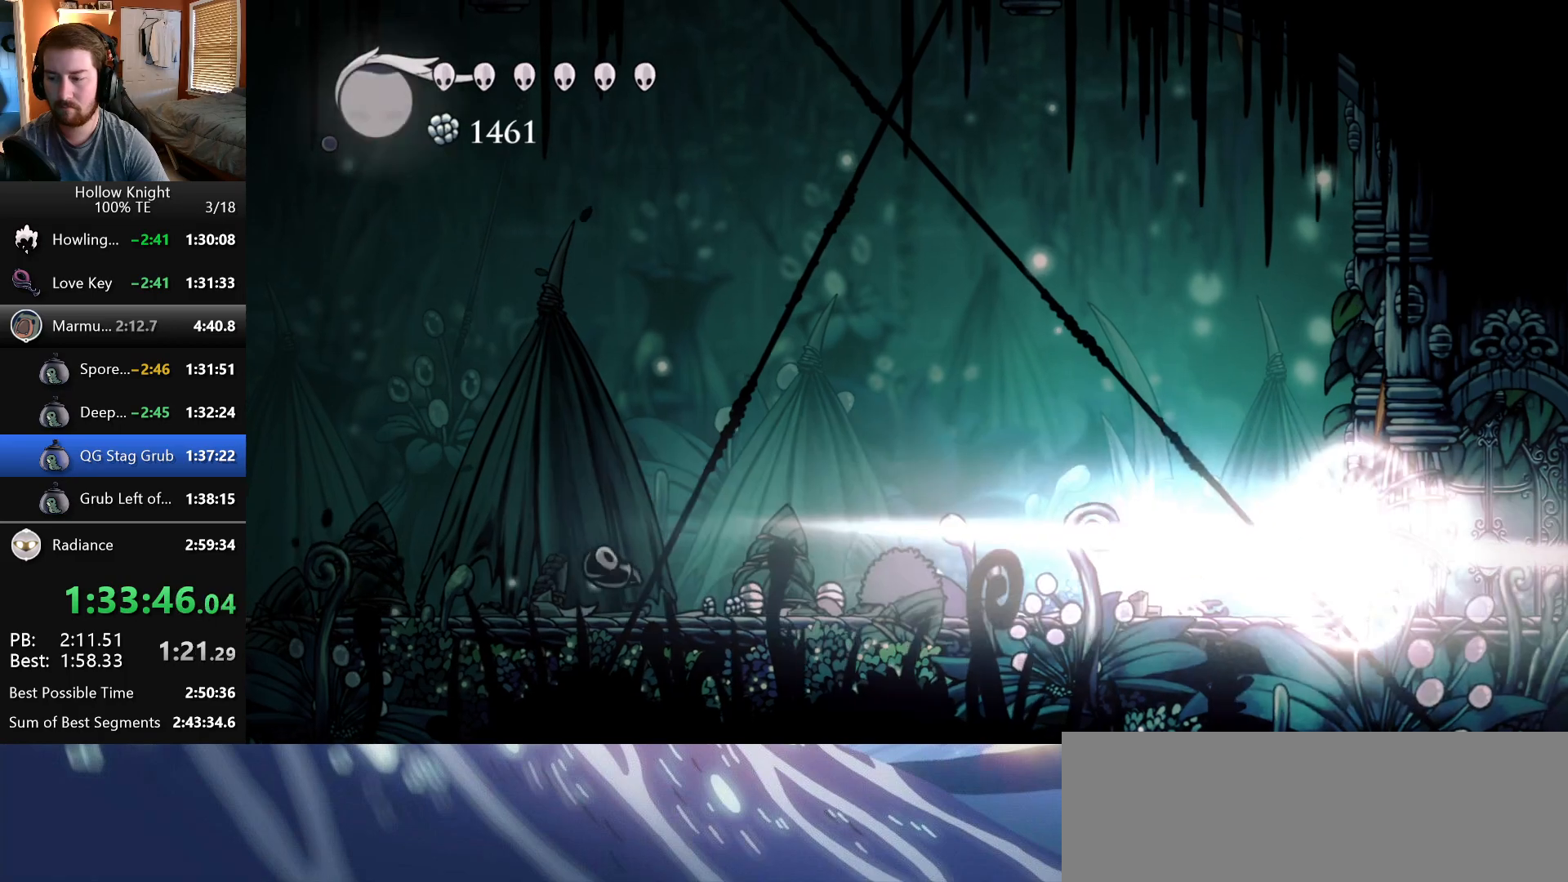
{"keys": ["nail"], "events": [[233, "right", "down"], [333, "nail", "down"], [450, "right", "up"]]}
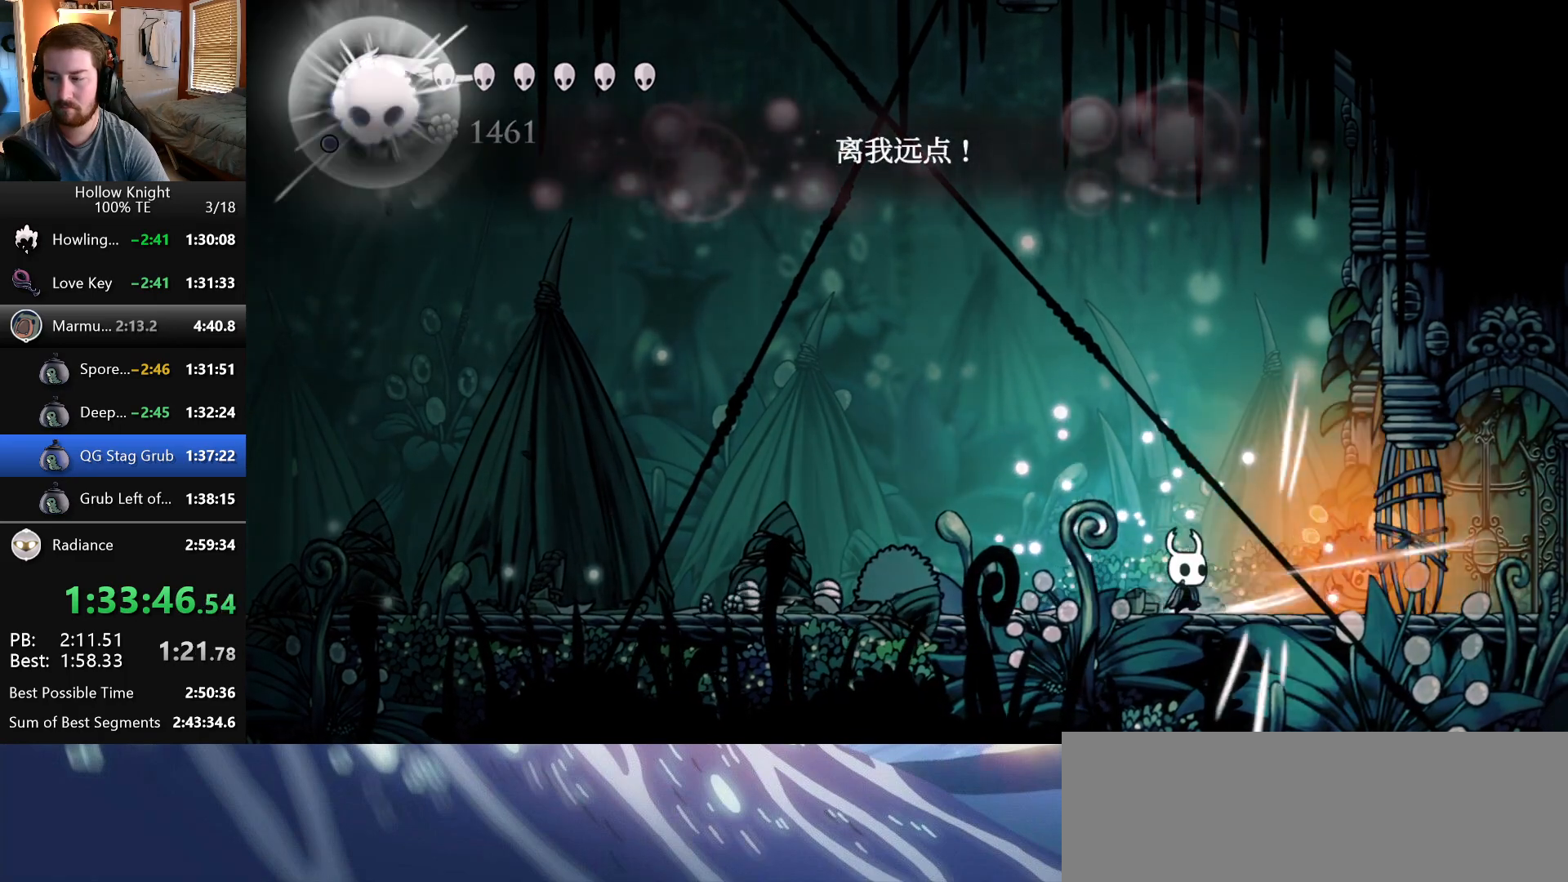
{"keys": [], "events": [[33, "nail", "up"], [167, "right", "down"], [200, "nail", "down"], [300, "right", "up"], [433, "nail", "up"]]}
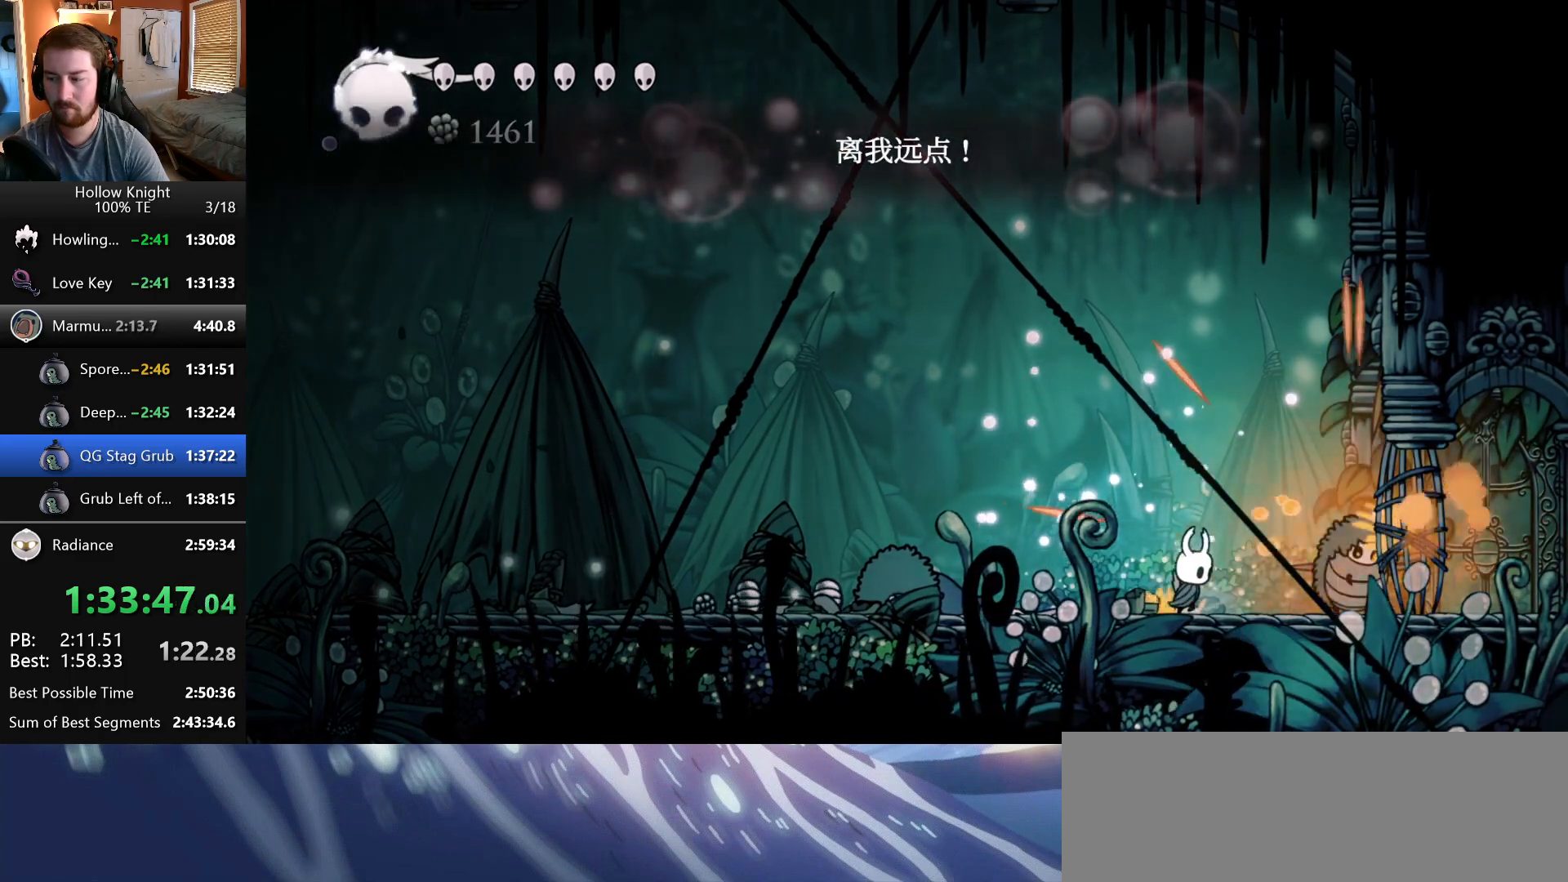
{"keys": ["left"], "events": [[117, "nail", "down"], [350, "nail", "up"], [383, "left", "down"]]}
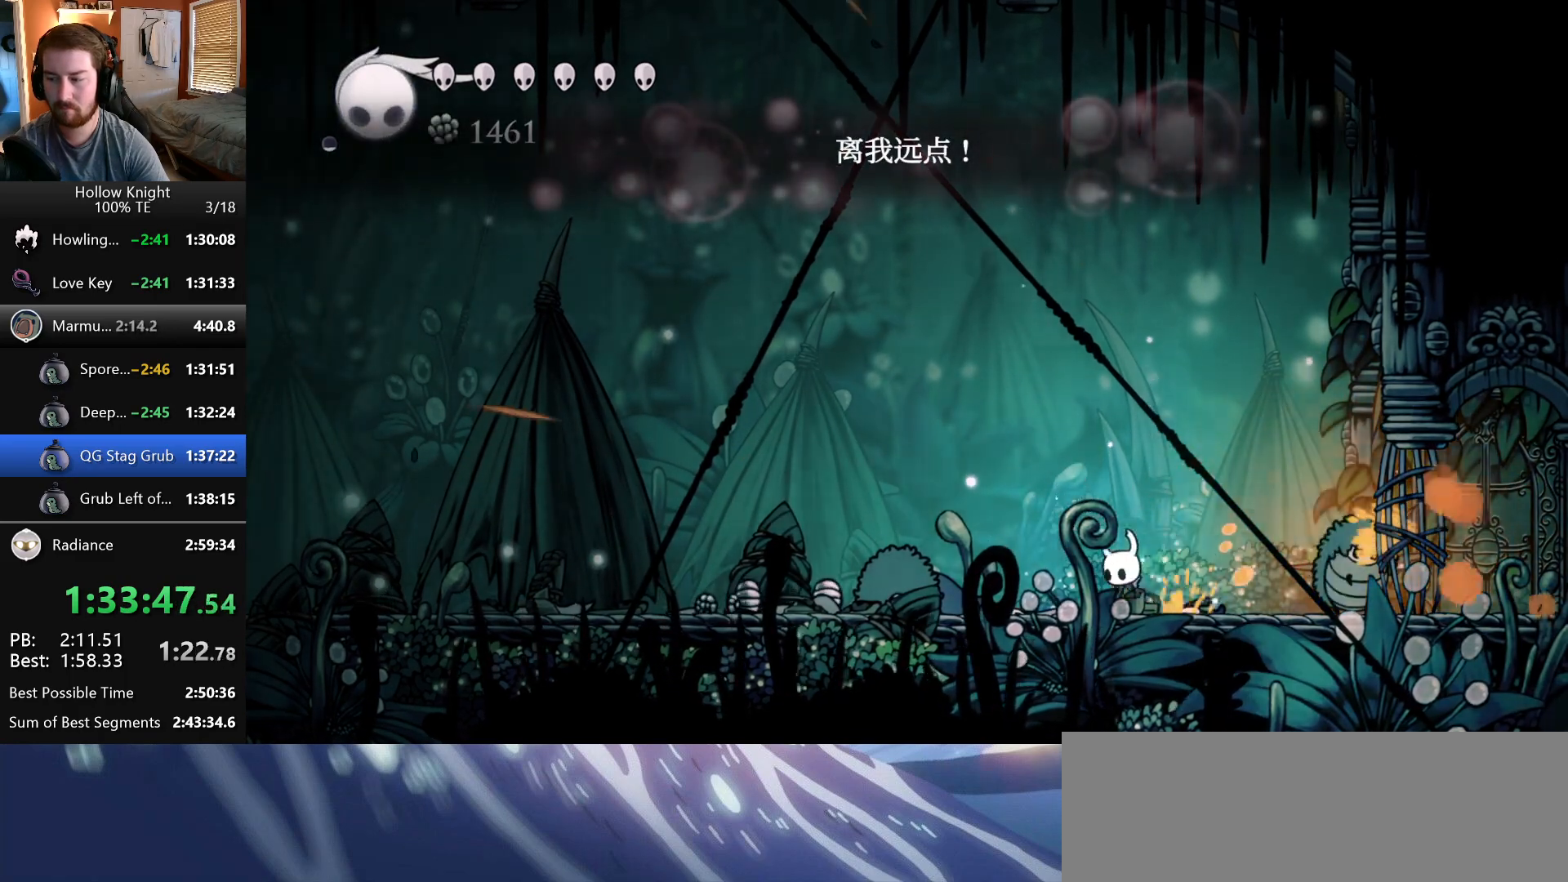
{"keys": ["left"], "events": []}
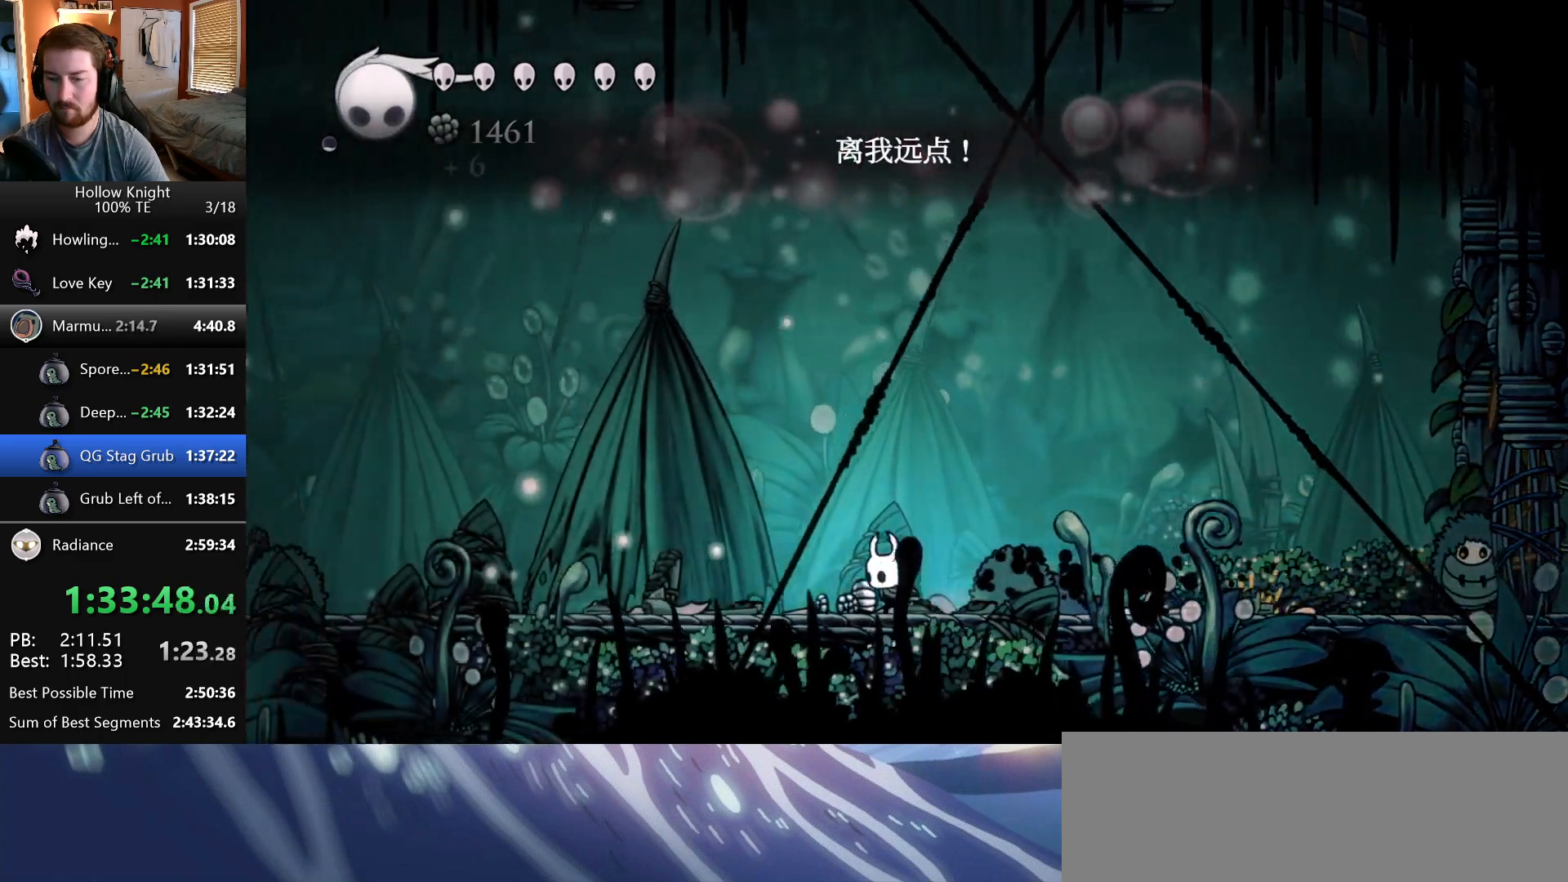
{"keys": ["left"], "events": []}
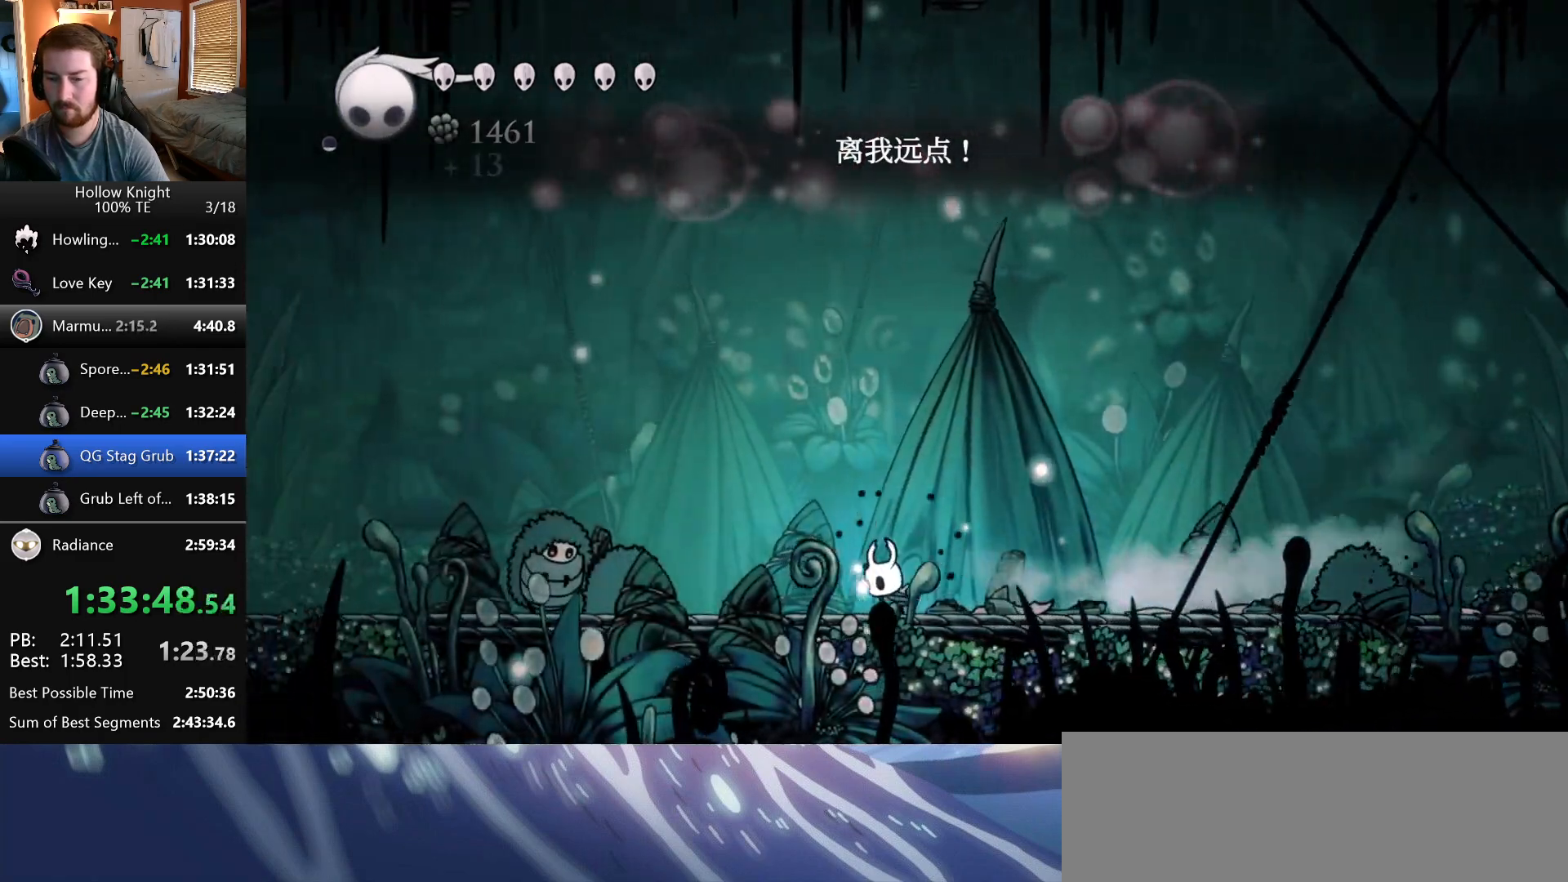
{"keys": ["right"], "events": [[67, "dash", "down"], [150, "left", "up"], [250, "dash", "up"], [367, "right", "down"]]}
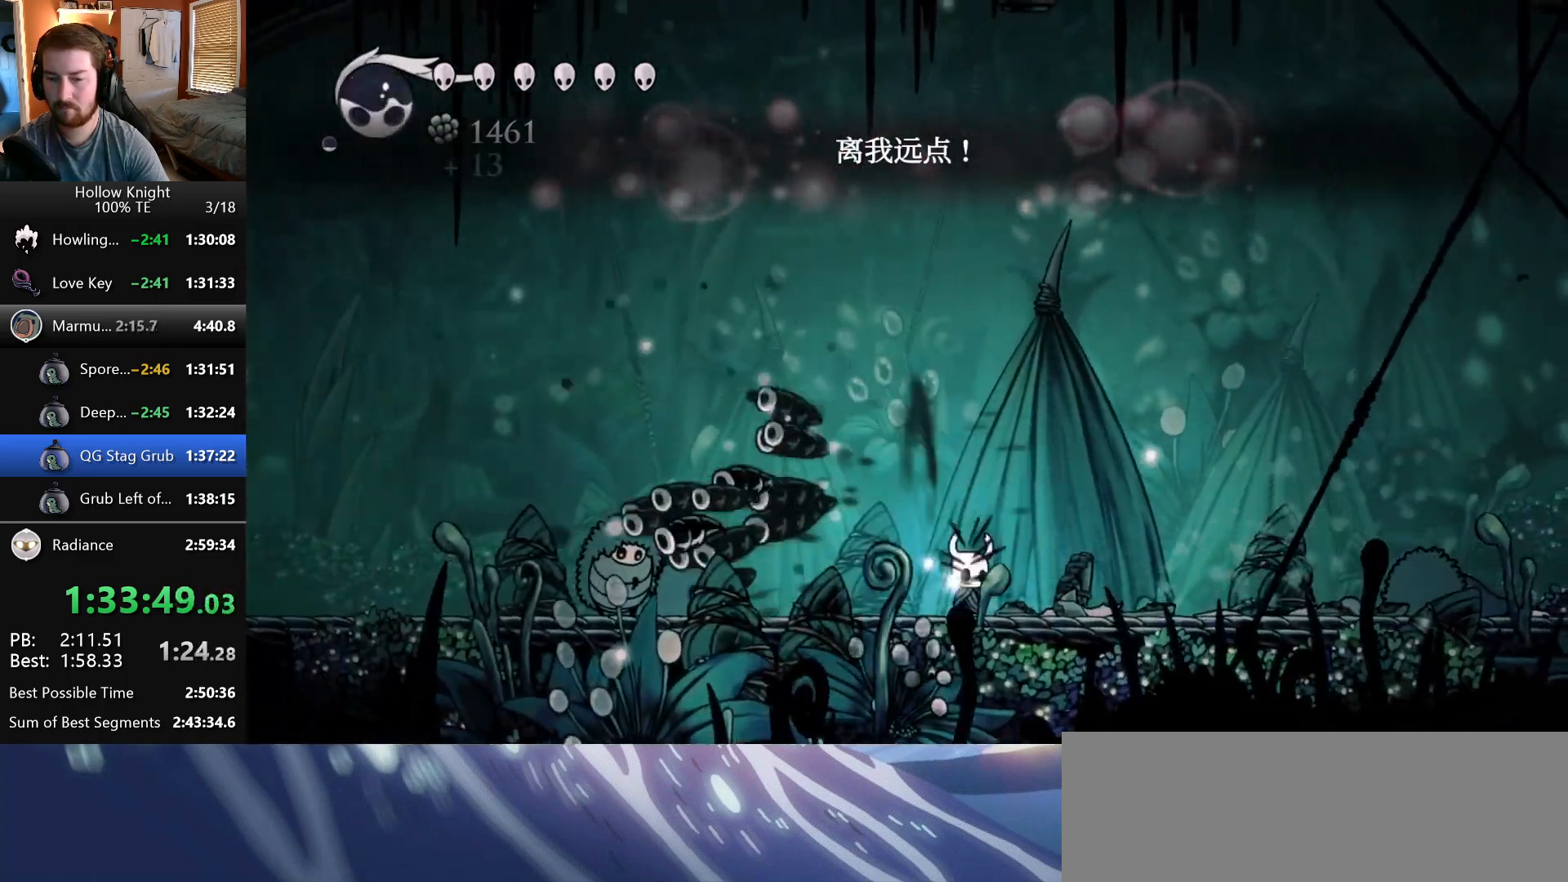
{"keys": ["right"], "events": []}
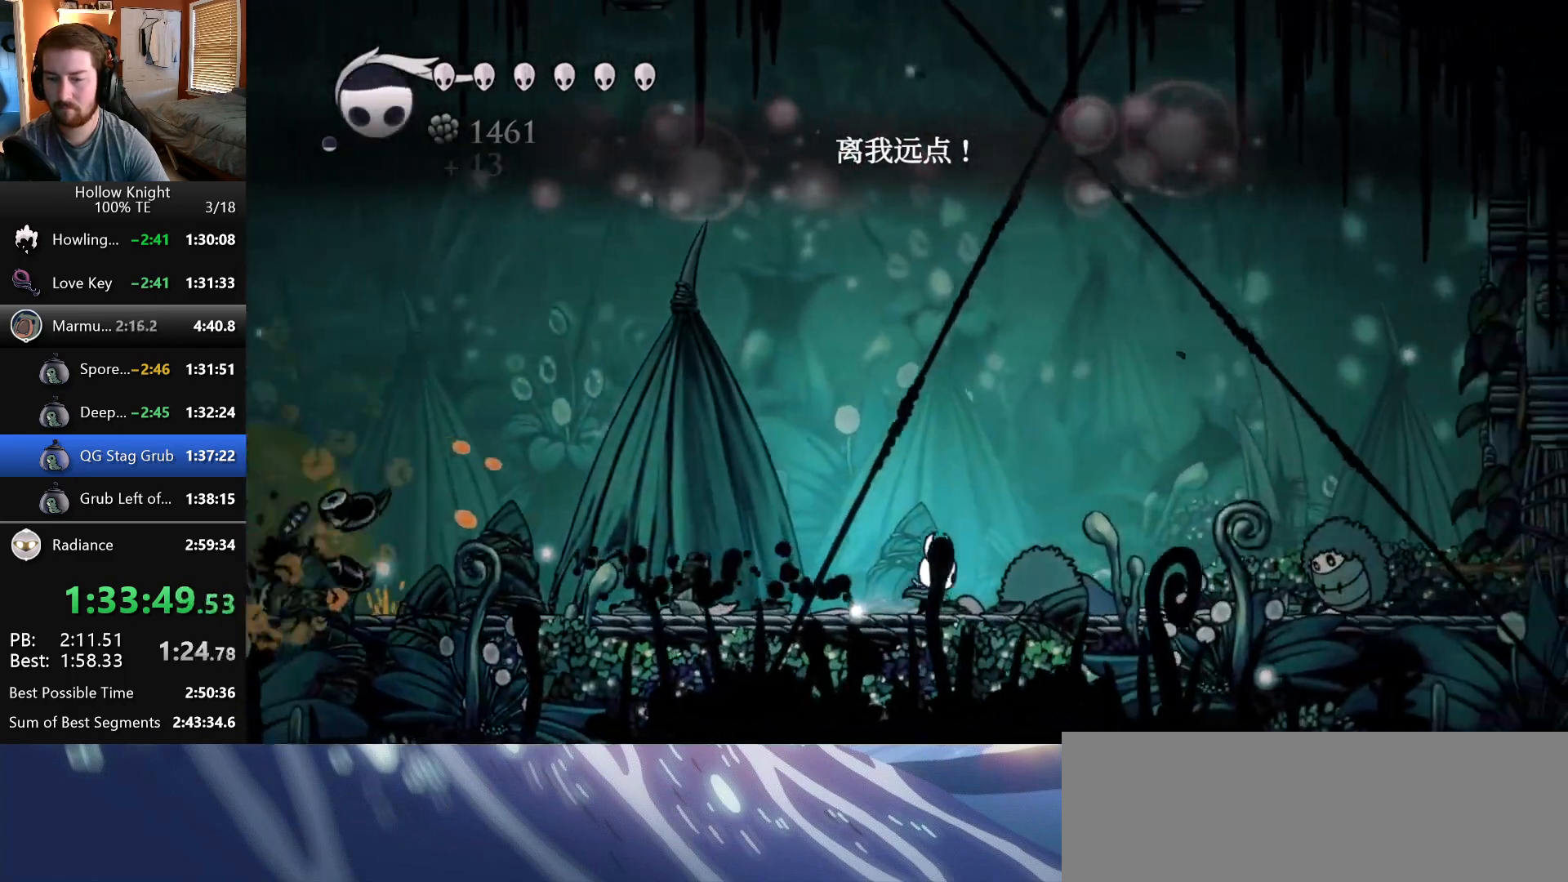
{"keys": ["nail"], "events": [[400, "nail", "down"], [500, "right", "up"]]}
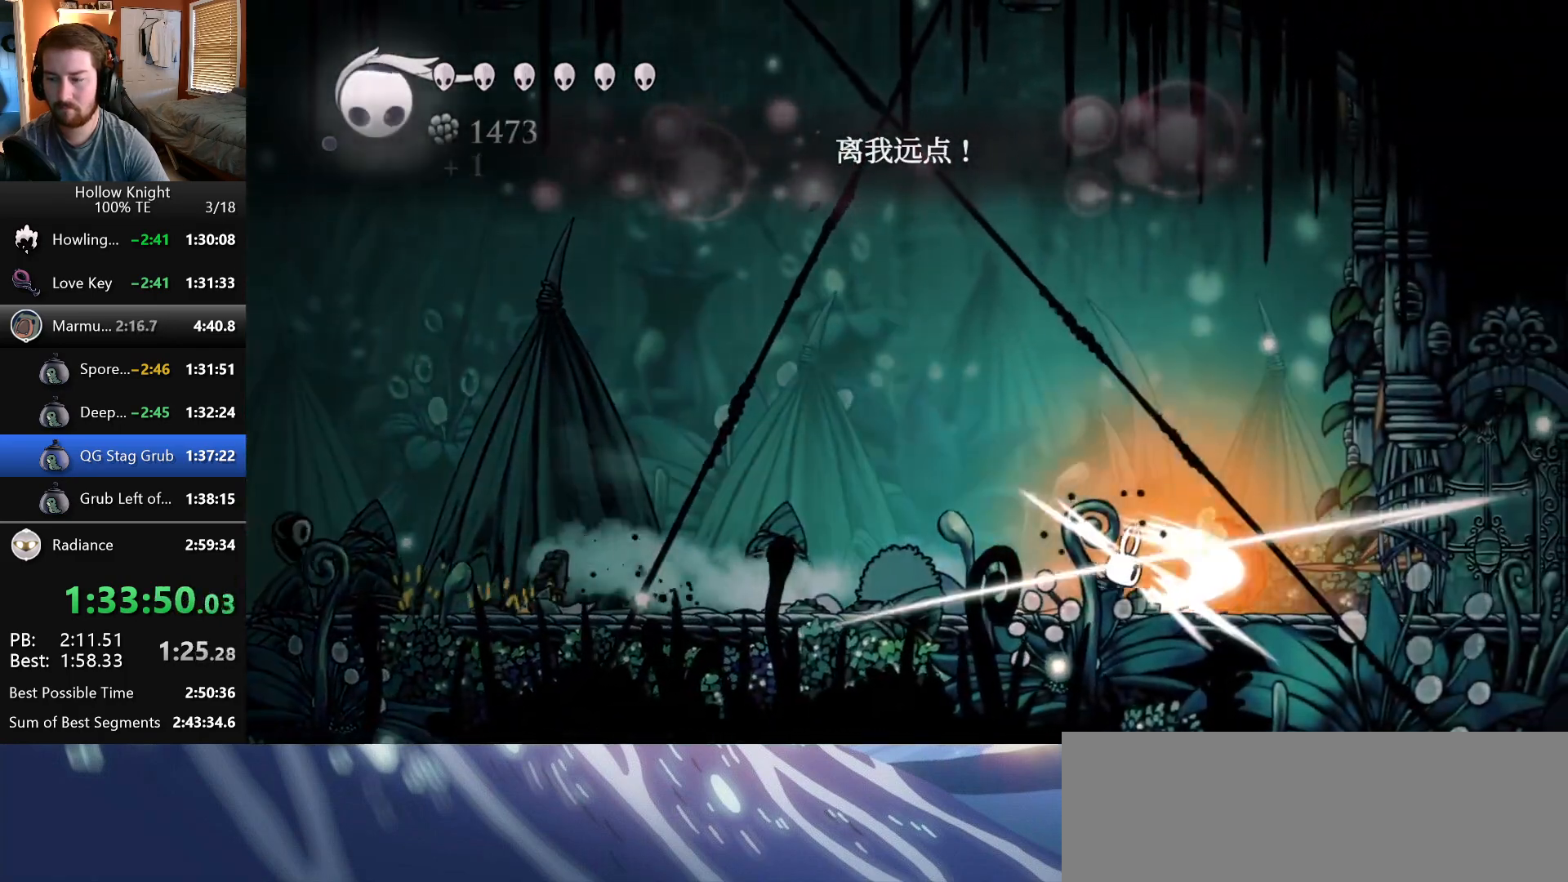
{"keys": ["nail", "right"], "events": [[133, "nail", "up"], [267, "right", "down"], [333, "nail", "down"]]}
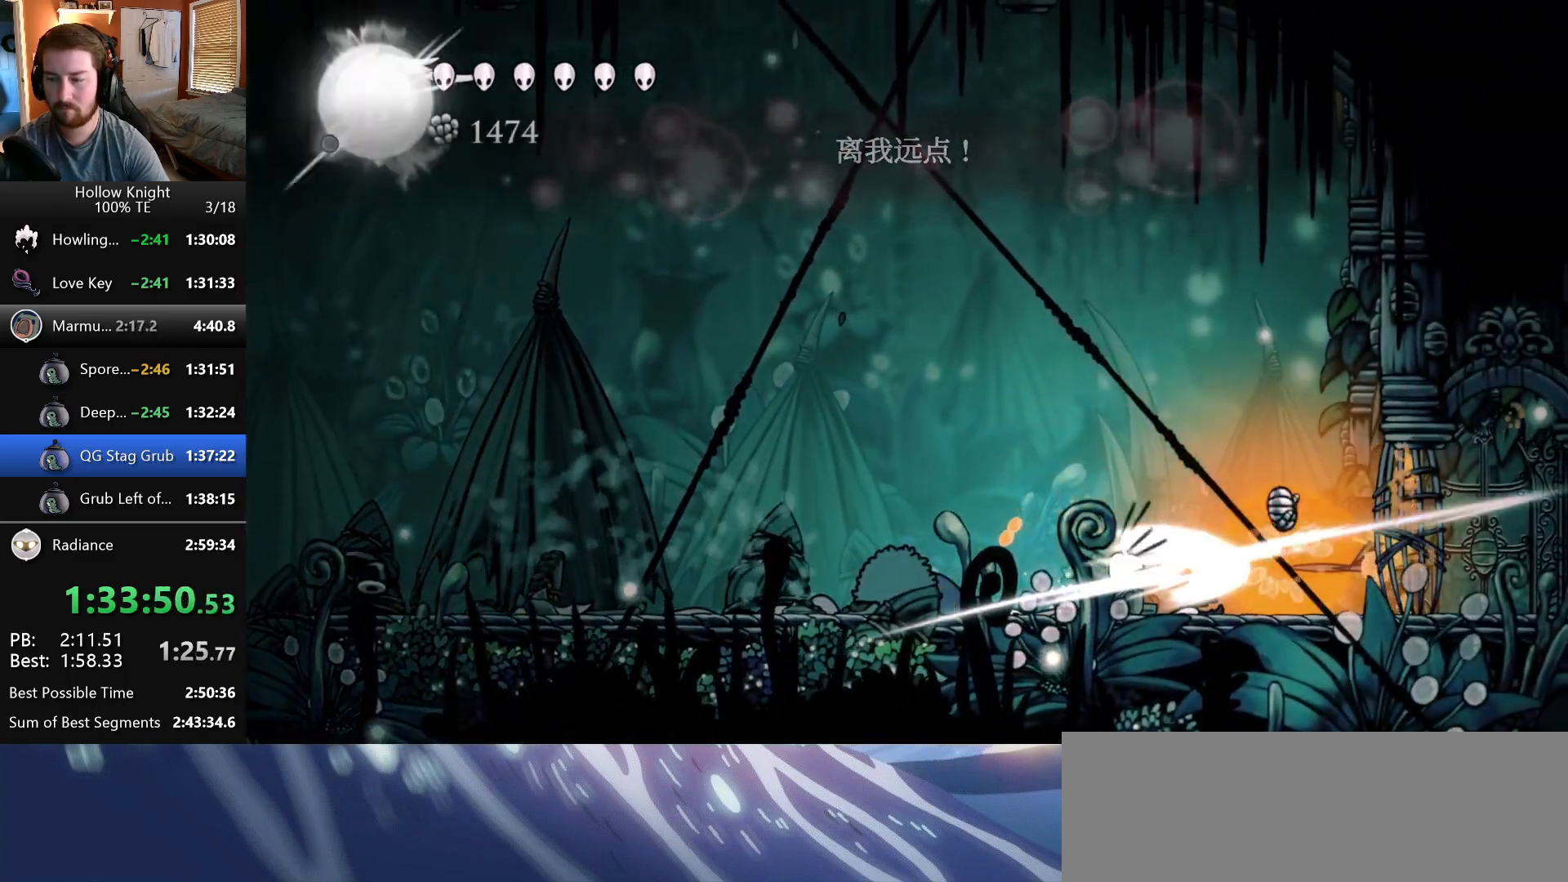
{"keys": ["left"], "events": [[17, "right", "up"], [50, "nail", "up"], [217, "right", "down"], [333, "left", "down"], [333, "right", "up"]]}
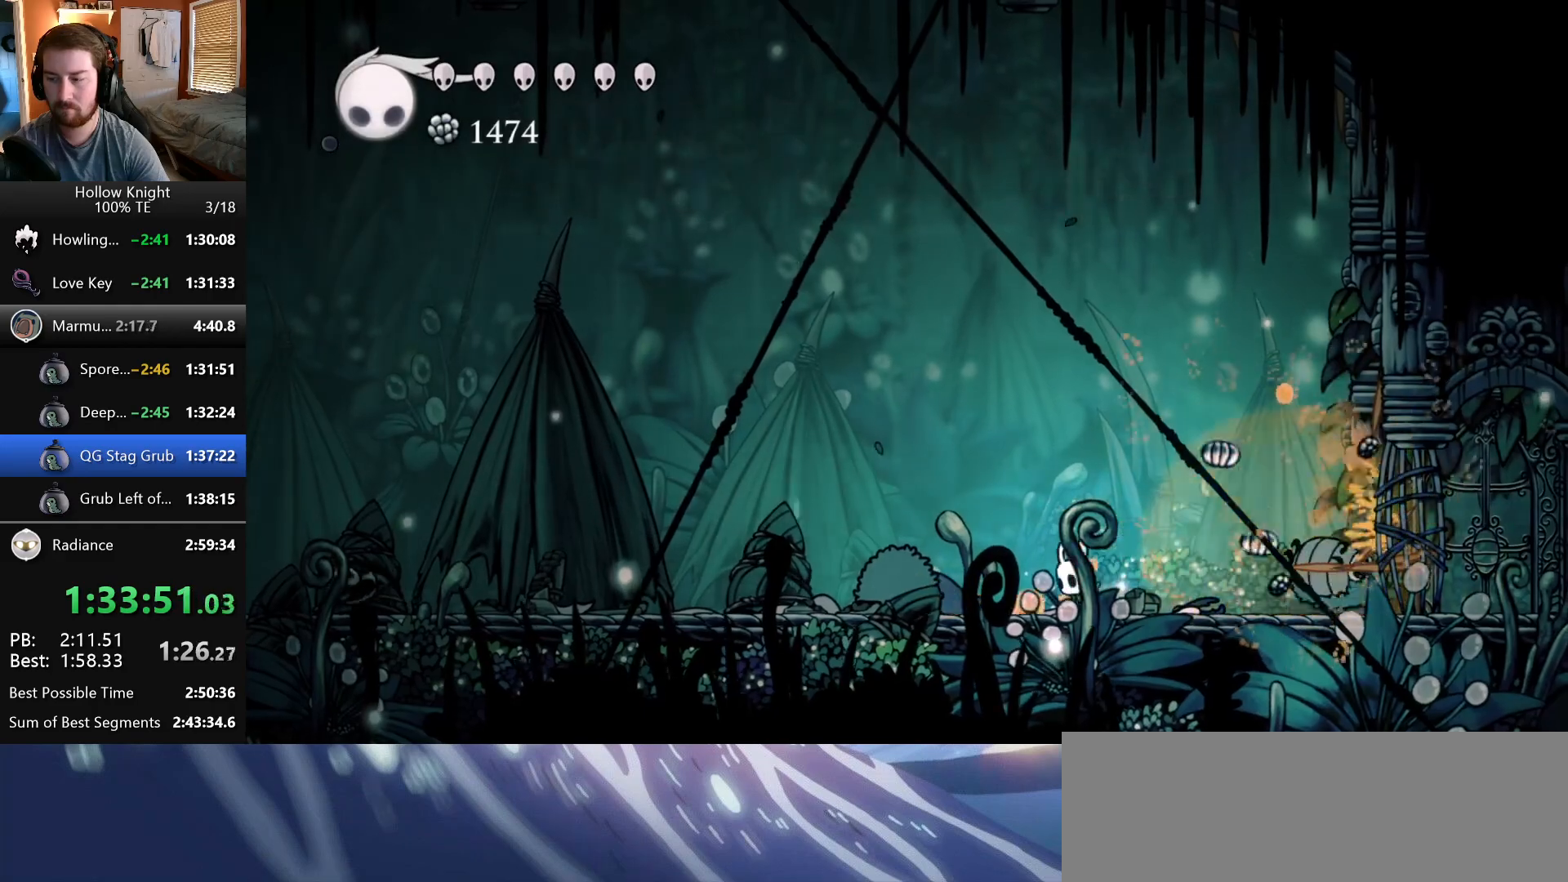
{"keys": [], "events": [[50, "left", "up"], [217, "right", "down"], [350, "left", "down"], [350, "right", "up"], [450, "left", "up"]]}
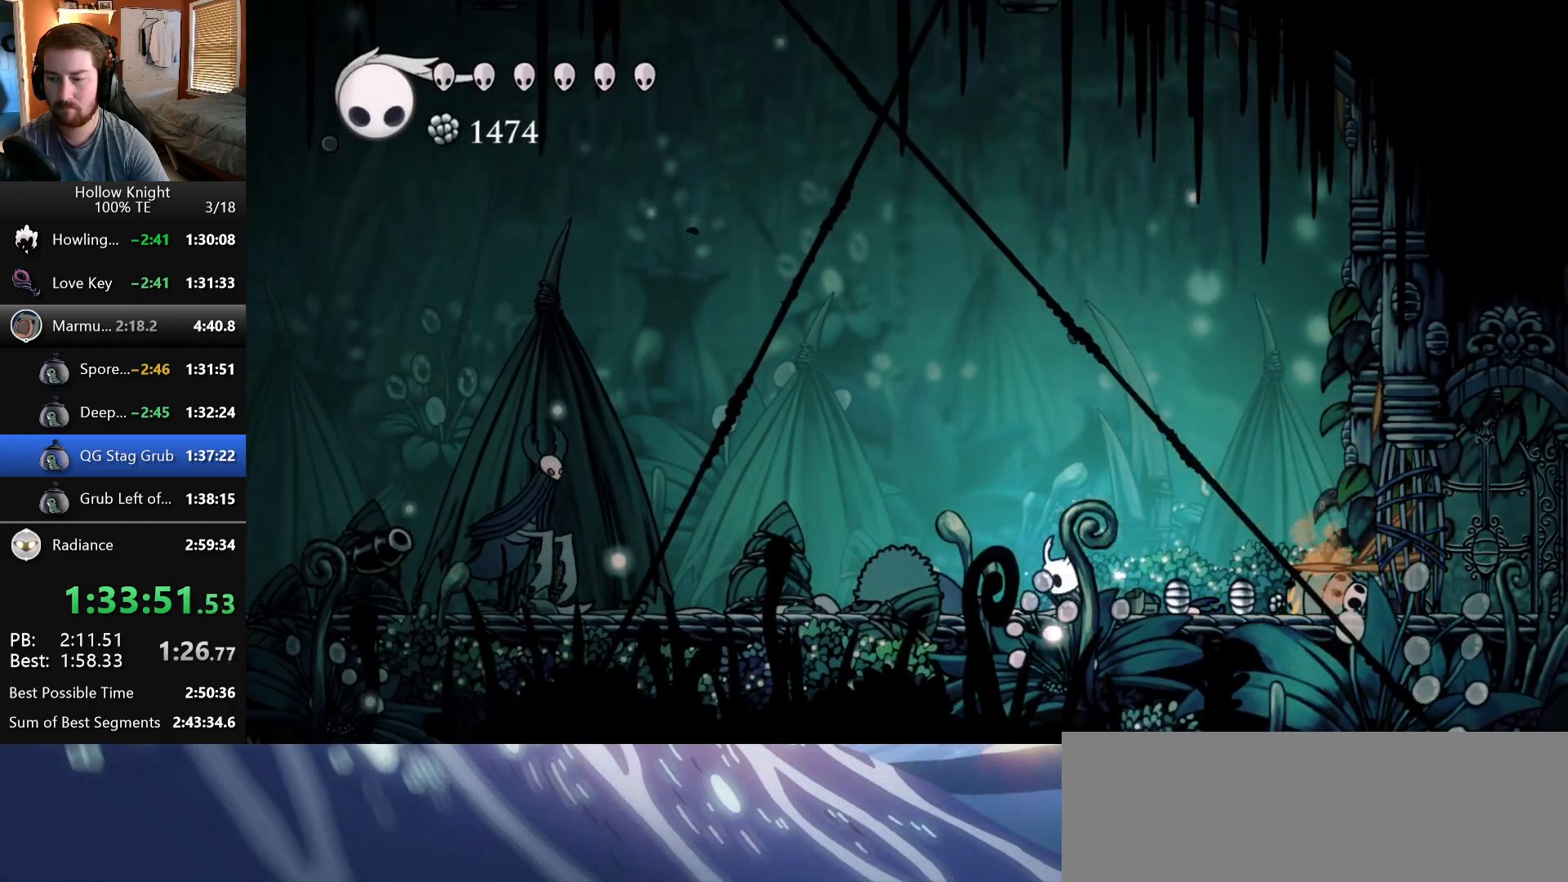
{"keys": ["left"], "events": [[317, "left", "down"]]}
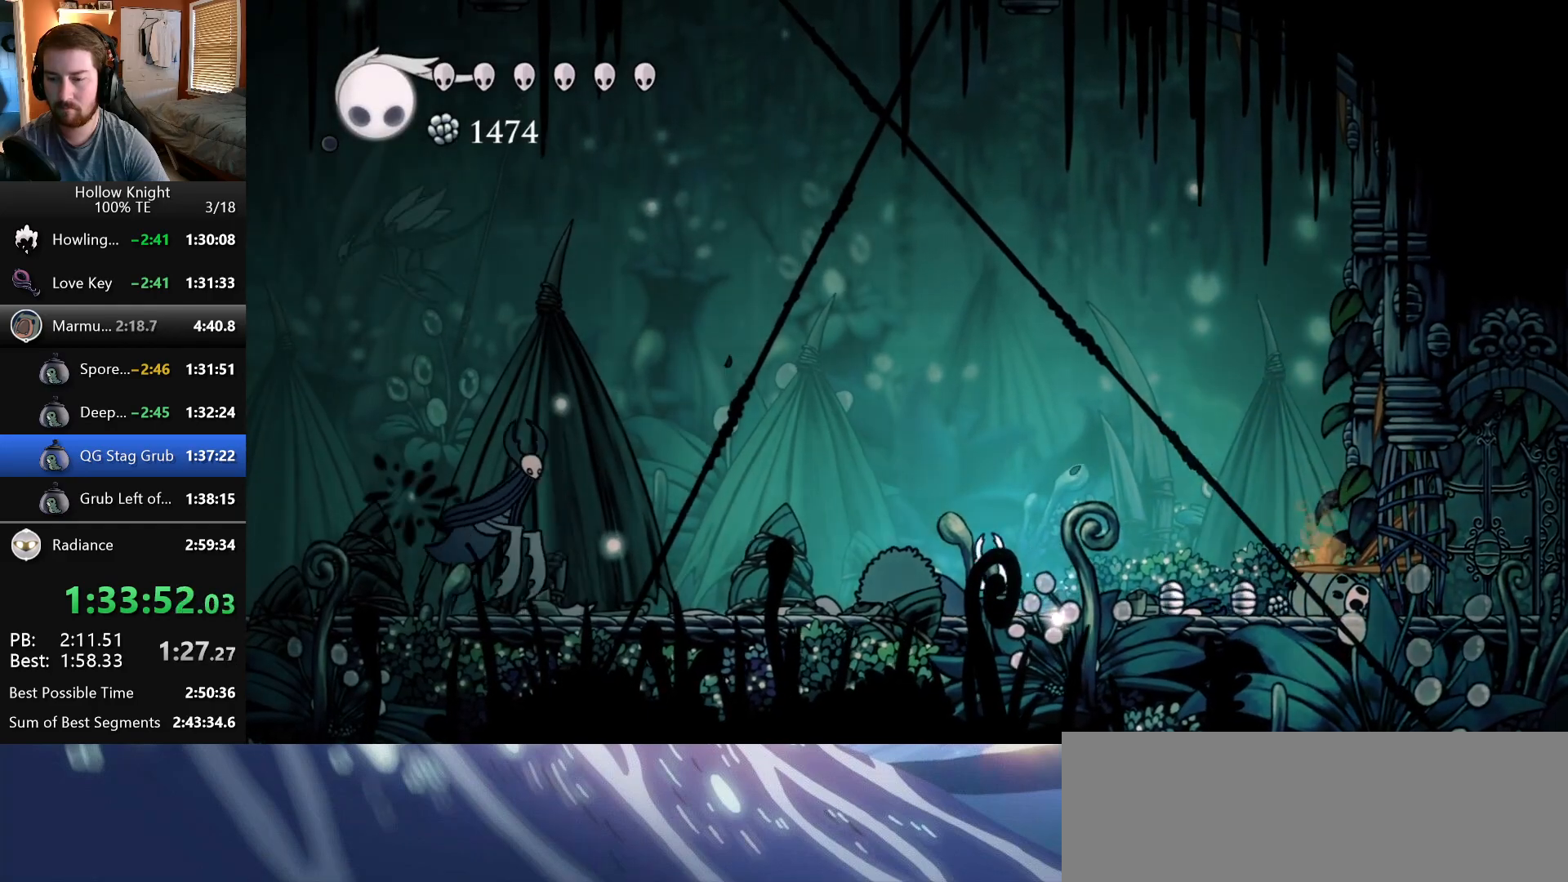
{"keys": [], "events": [[83, "dash", "down"], [250, "left", "up"], [300, "dash", "up"]]}
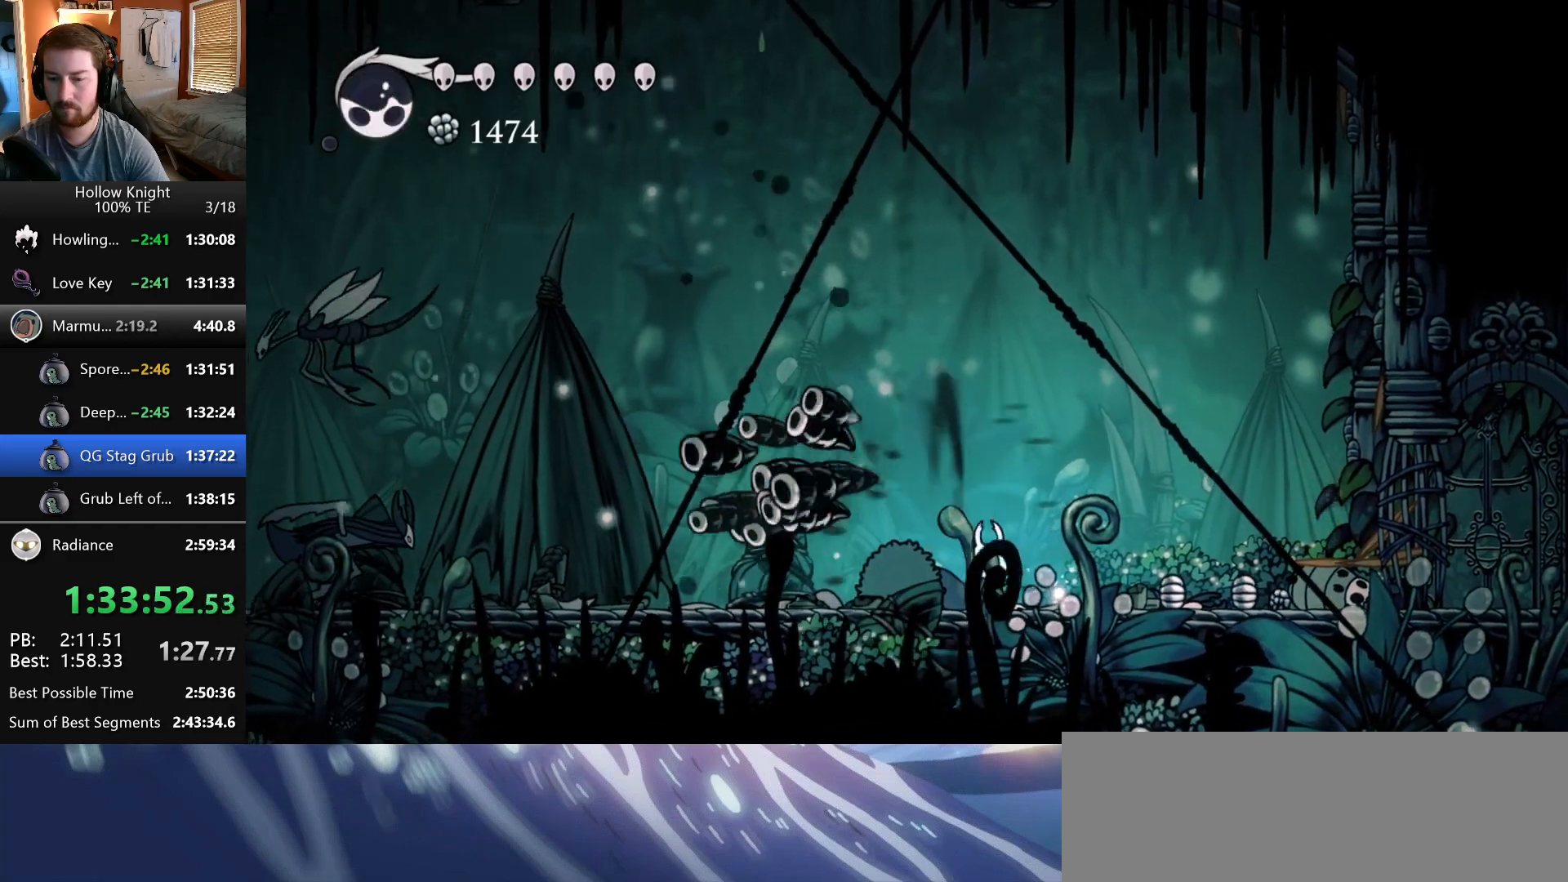
{"keys": ["right"], "events": [[17, "left", "down"], [183, "left", "up"], [183, "right", "down"]]}
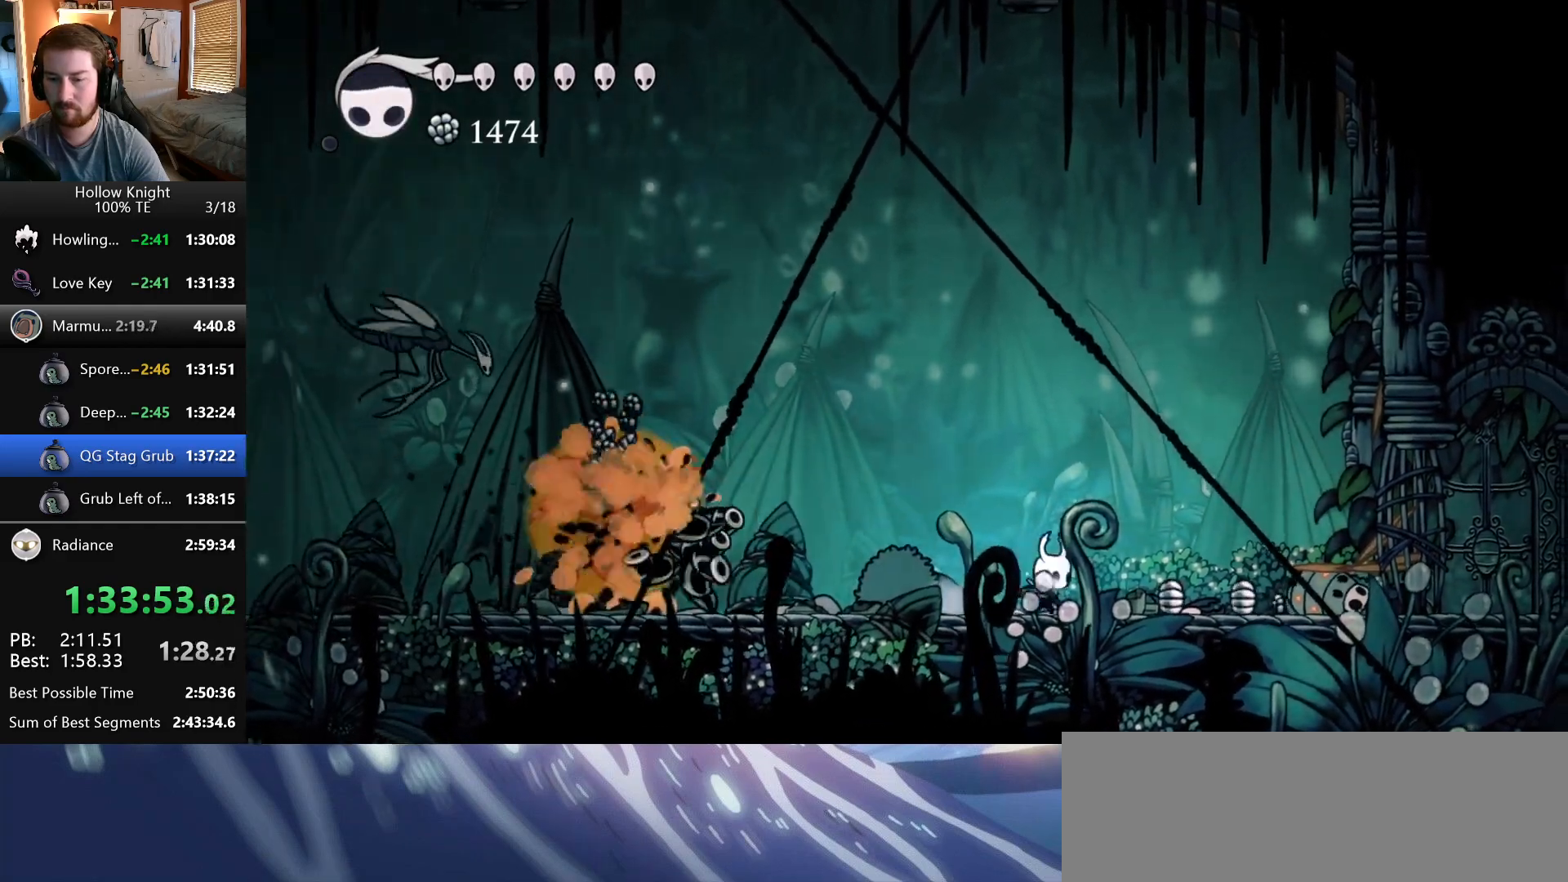
{"keys": ["left"], "events": [[67, "right", "up"], [117, "left", "down"], [317, "wings", "down"], [450, "wings", "up"]]}
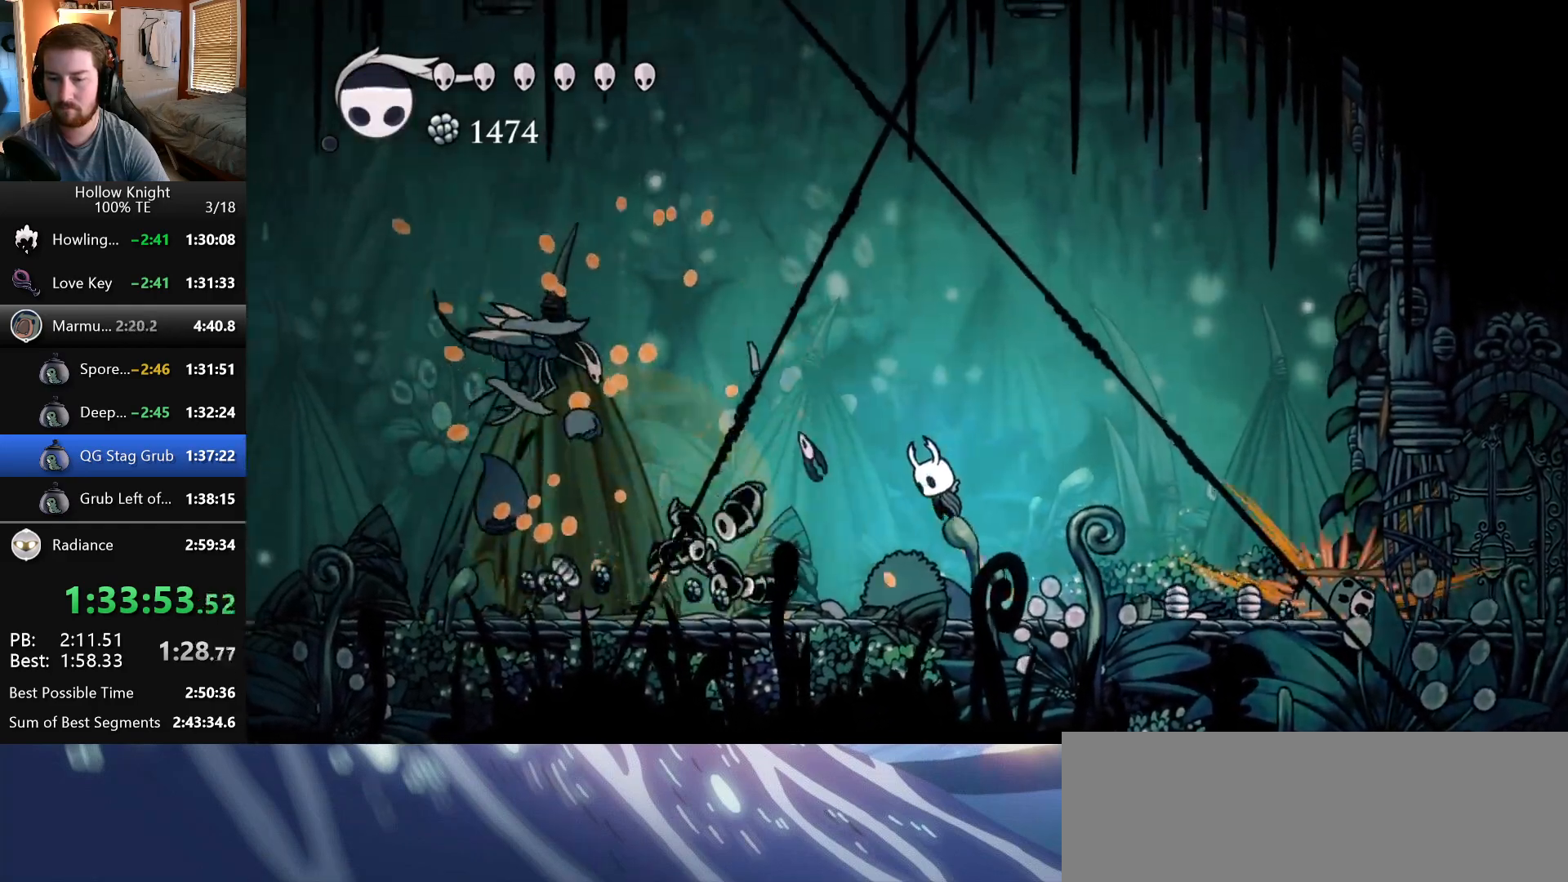
{"keys": ["wings"], "events": [[300, "wings", "down"], [333, "left", "up"]]}
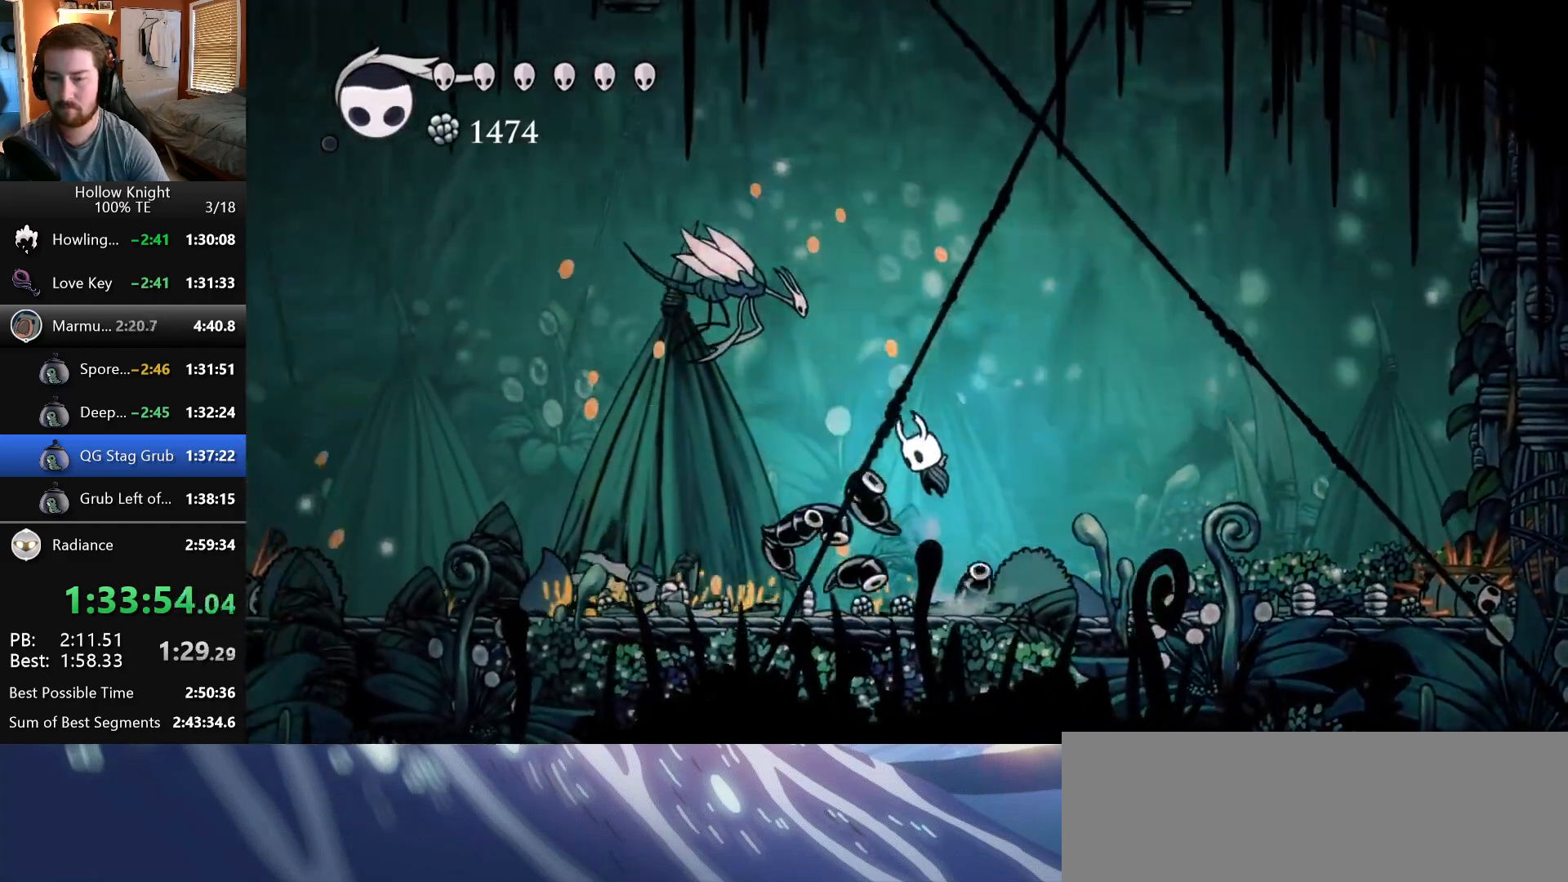
{"keys": ["dash", "left"], "events": [[50, "wings", "up"], [67, "left", "down"], [67, "wings", "down"], [450, "dash", "down"], [500, "wings", "up"]]}
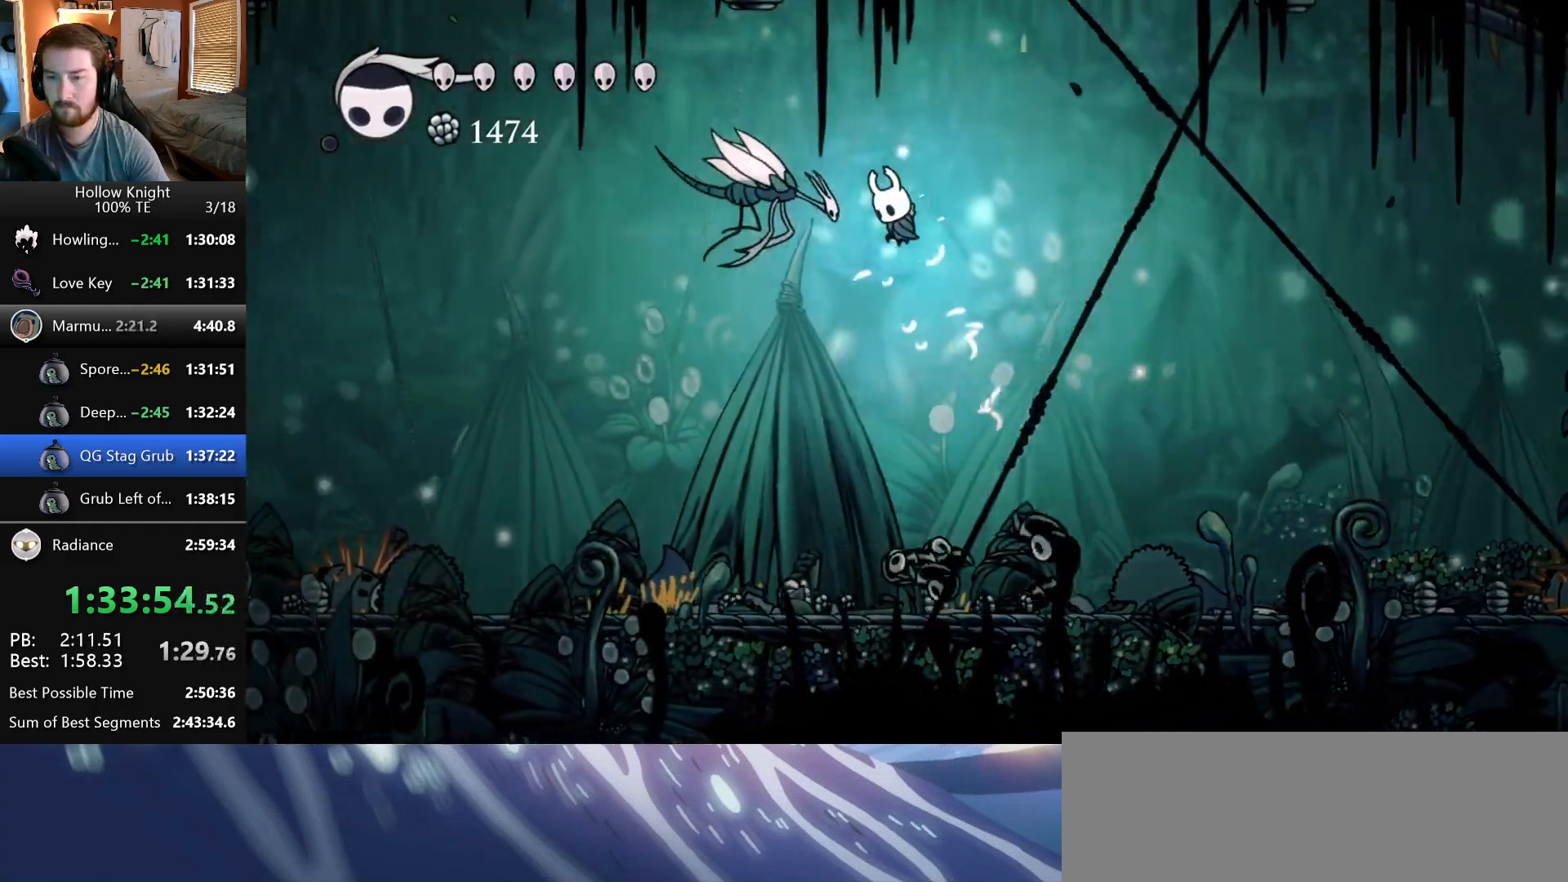
{"keys": ["right"], "events": [[117, "dash", "up"], [200, "left", "up"], [350, "right", "down"]]}
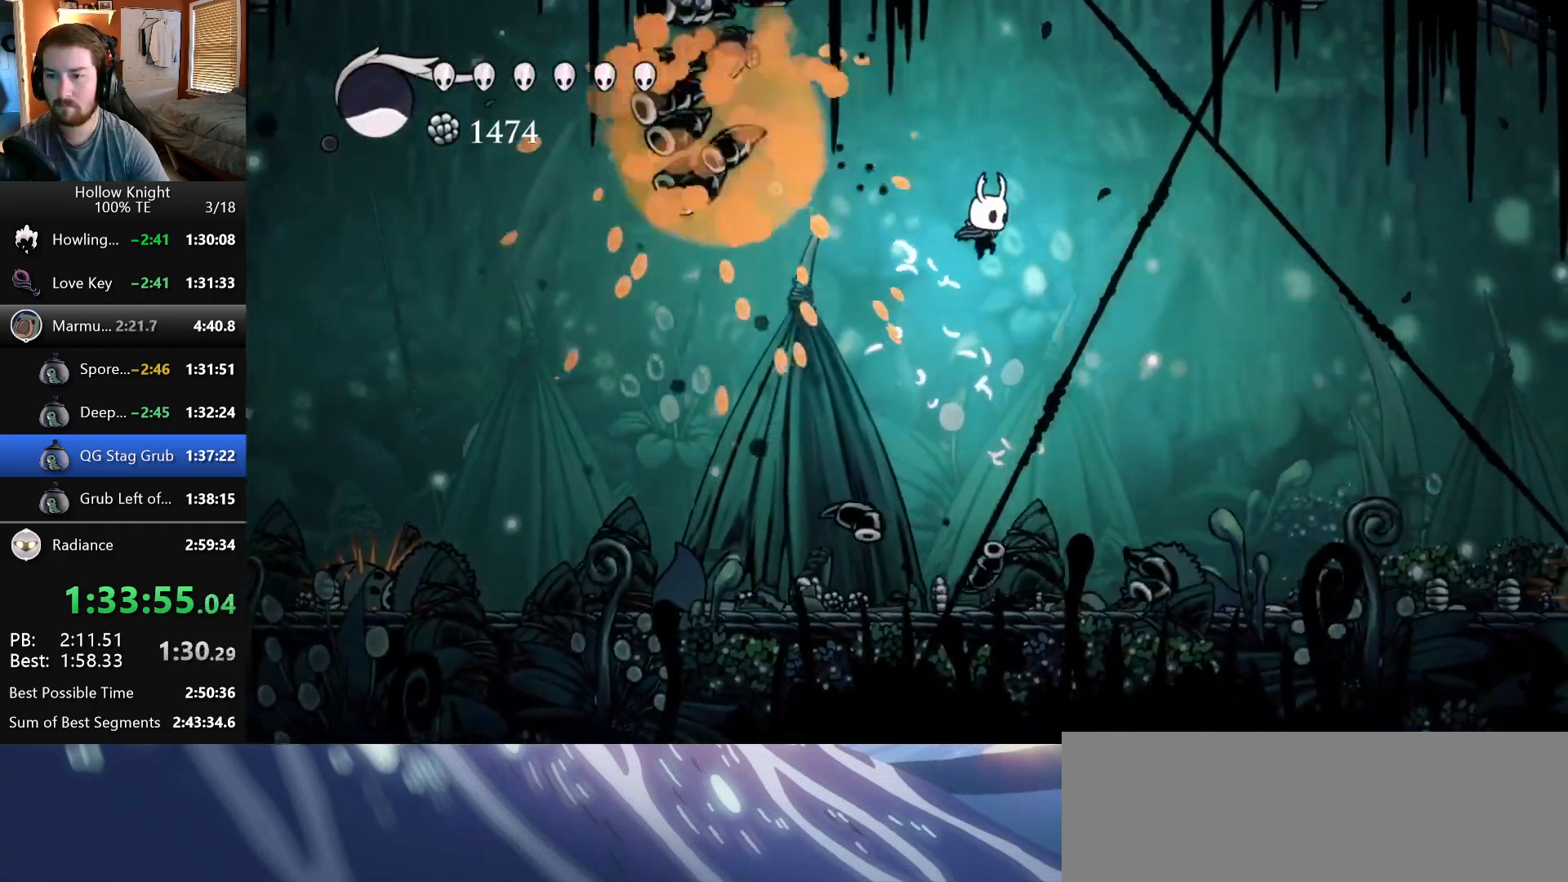
{"keys": ["right"], "events": []}